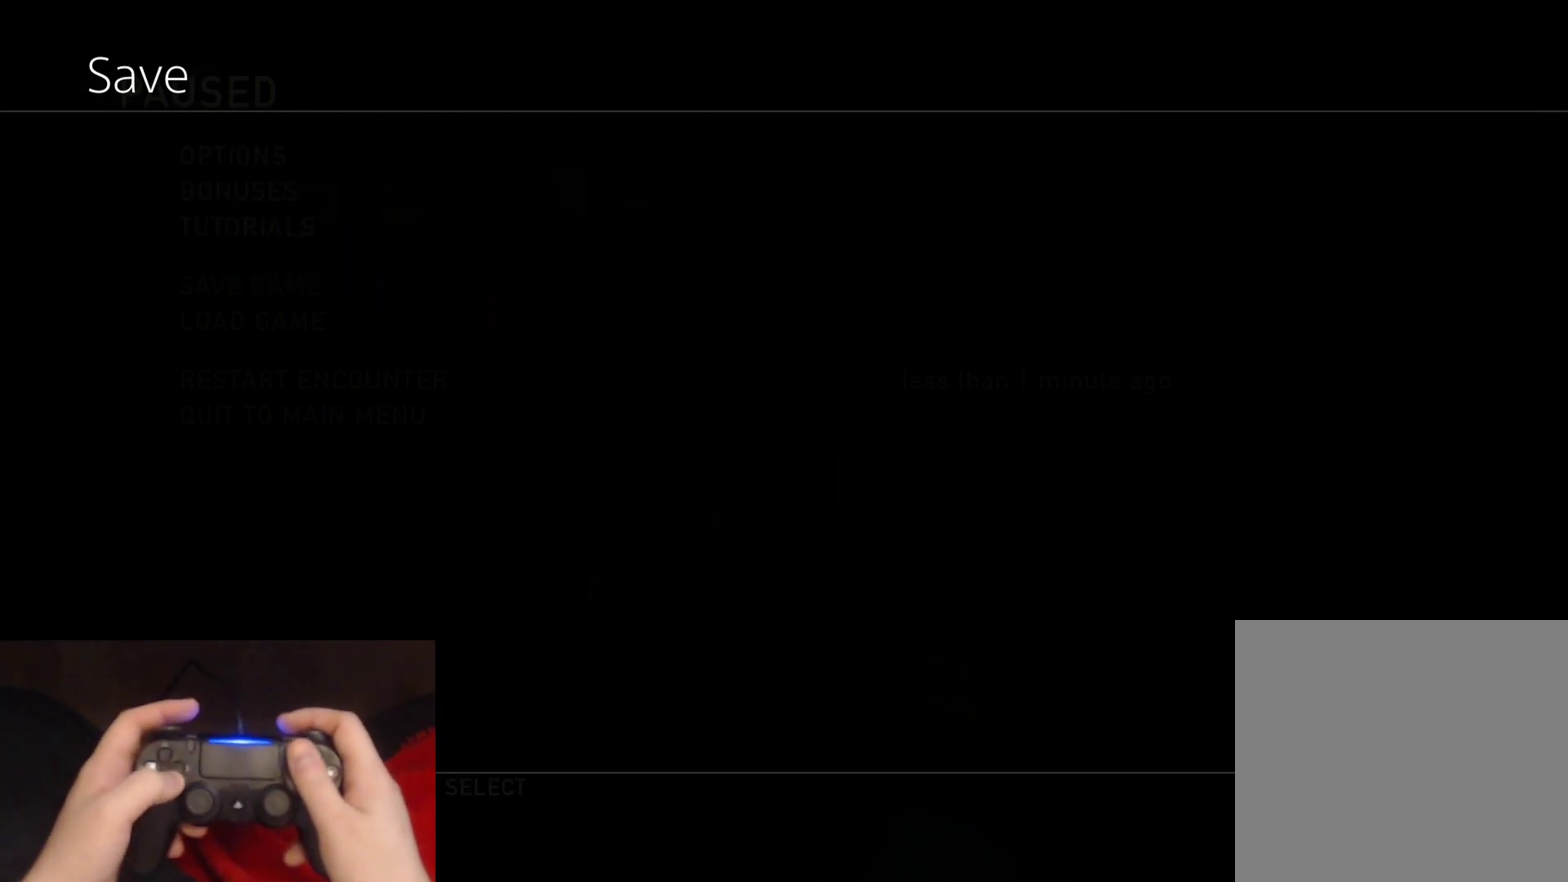
Gameplay with a controller (PlayStation layout); each line is a JSON object with the inputs held at the frame after it. "events" lists button and stick changes between this image and that frame as [ms after this image, input, new state], when the widget could be followed in between. Not read: L1.
{"buttons": [], "left_stick": "center", "right_stick": "center", "events": []}
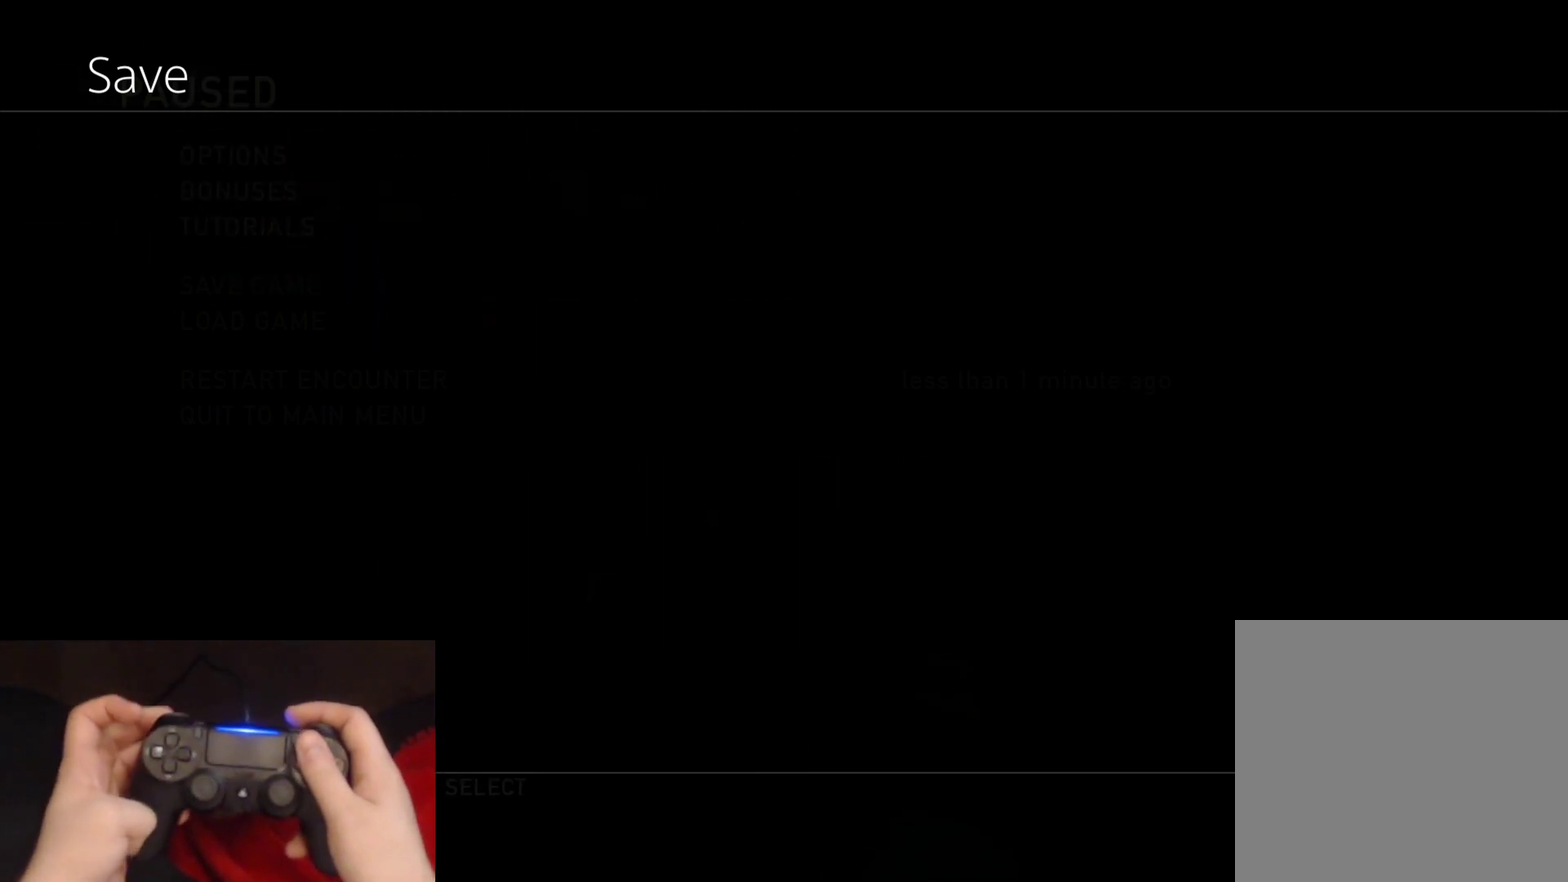
{"buttons": [], "left_stick": "center", "right_stick": "center", "events": []}
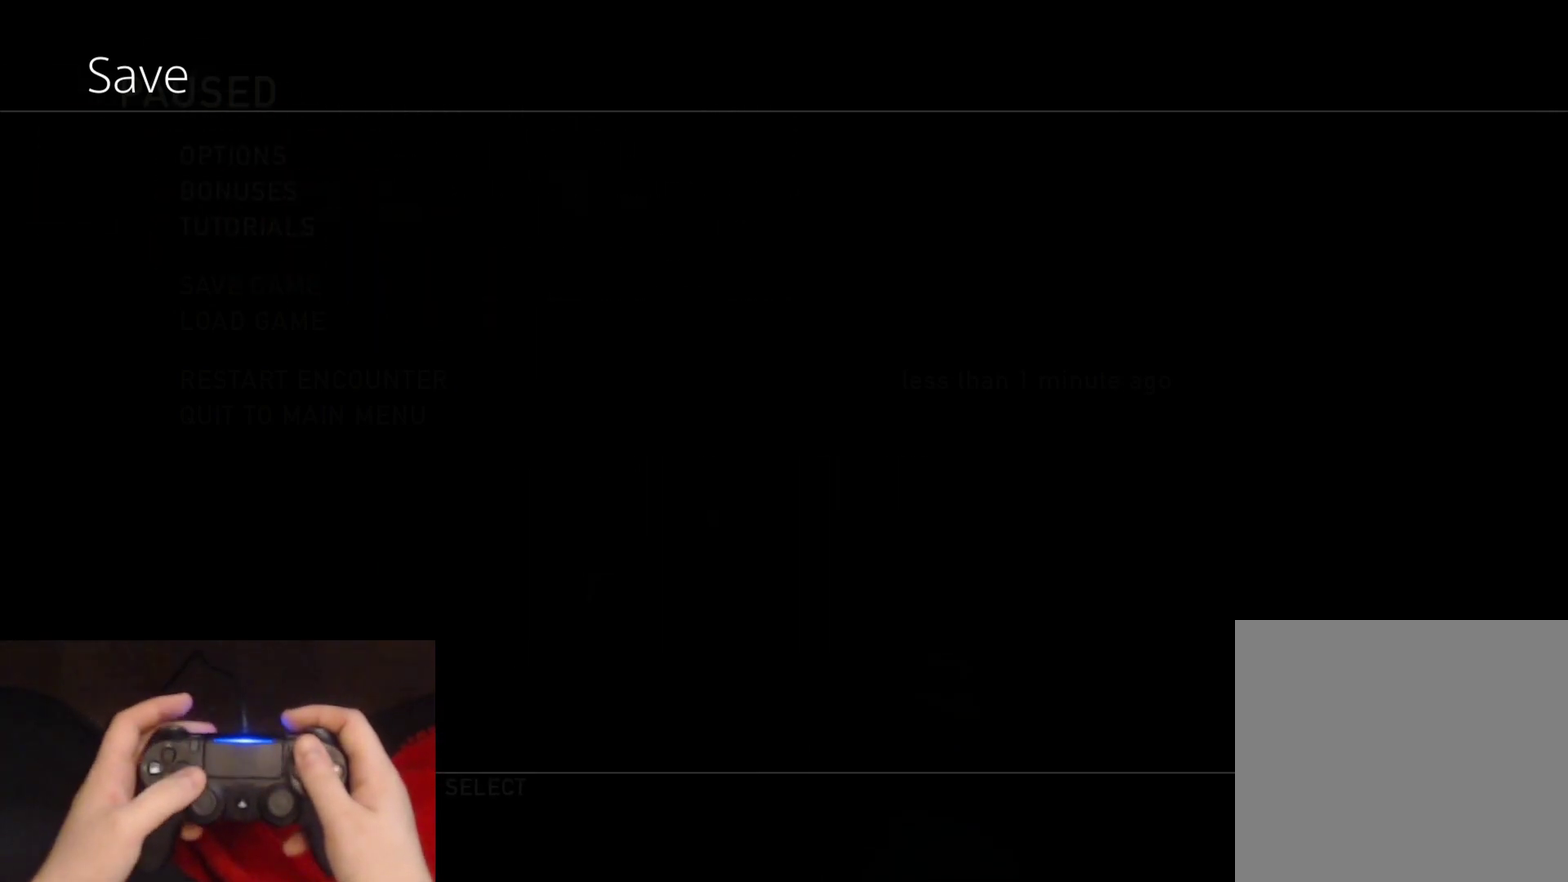
{"buttons": [], "left_stick": "center", "right_stick": "center", "events": []}
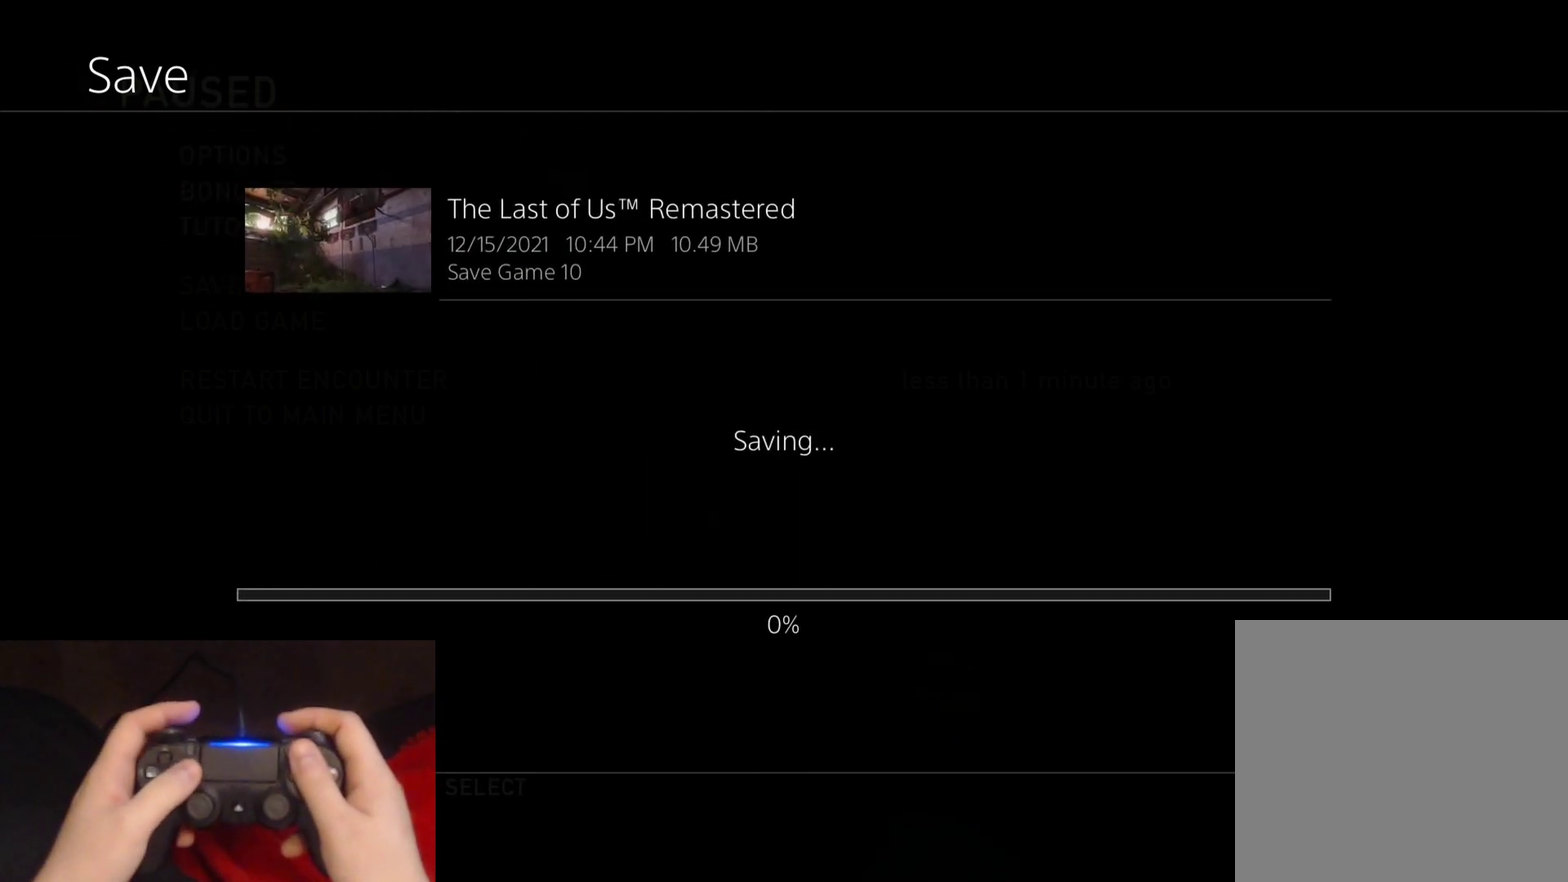
{"buttons": [], "left_stick": "center", "right_stick": "center", "events": []}
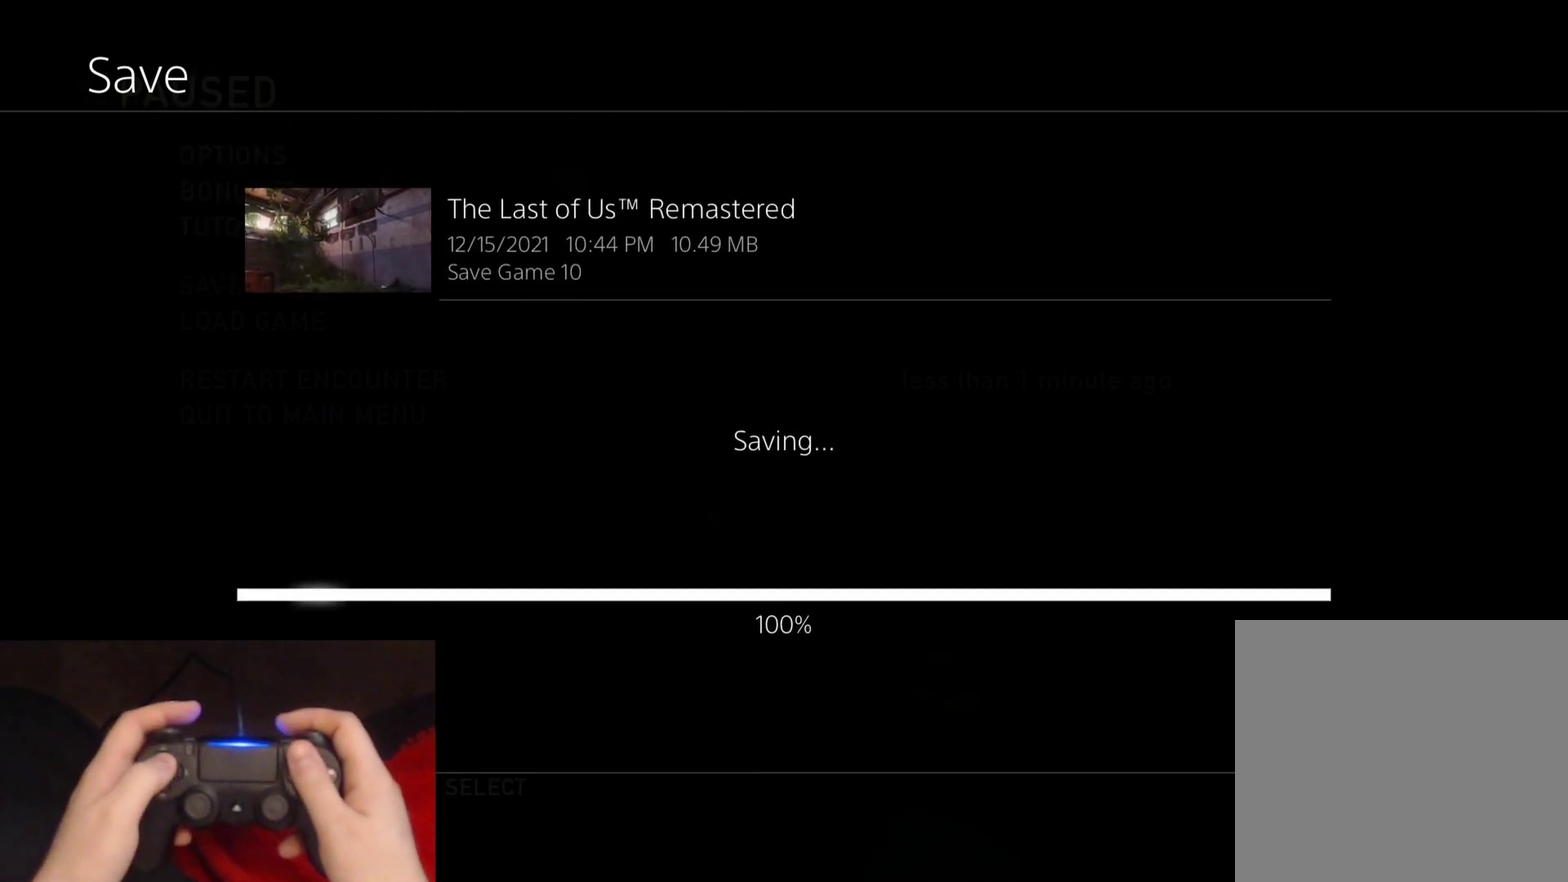
{"buttons": [], "left_stick": "center", "right_stick": "center", "events": []}
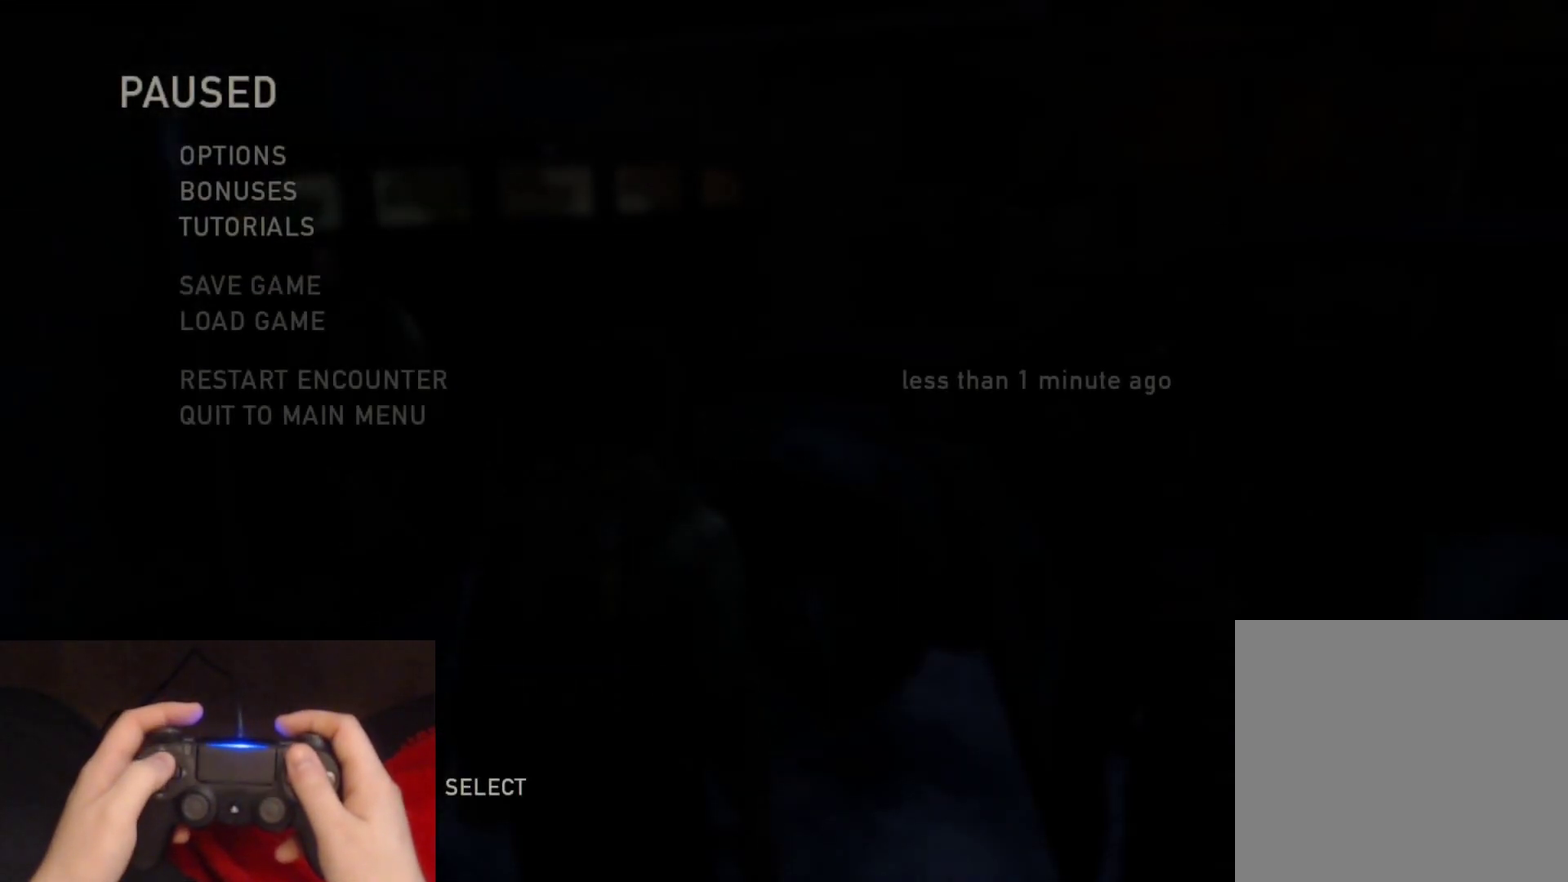
{"buttons": ["DPAD_UP"], "left_stick": "center", "right_stick": "center", "events": [[483, "DPAD_UP", "down"]]}
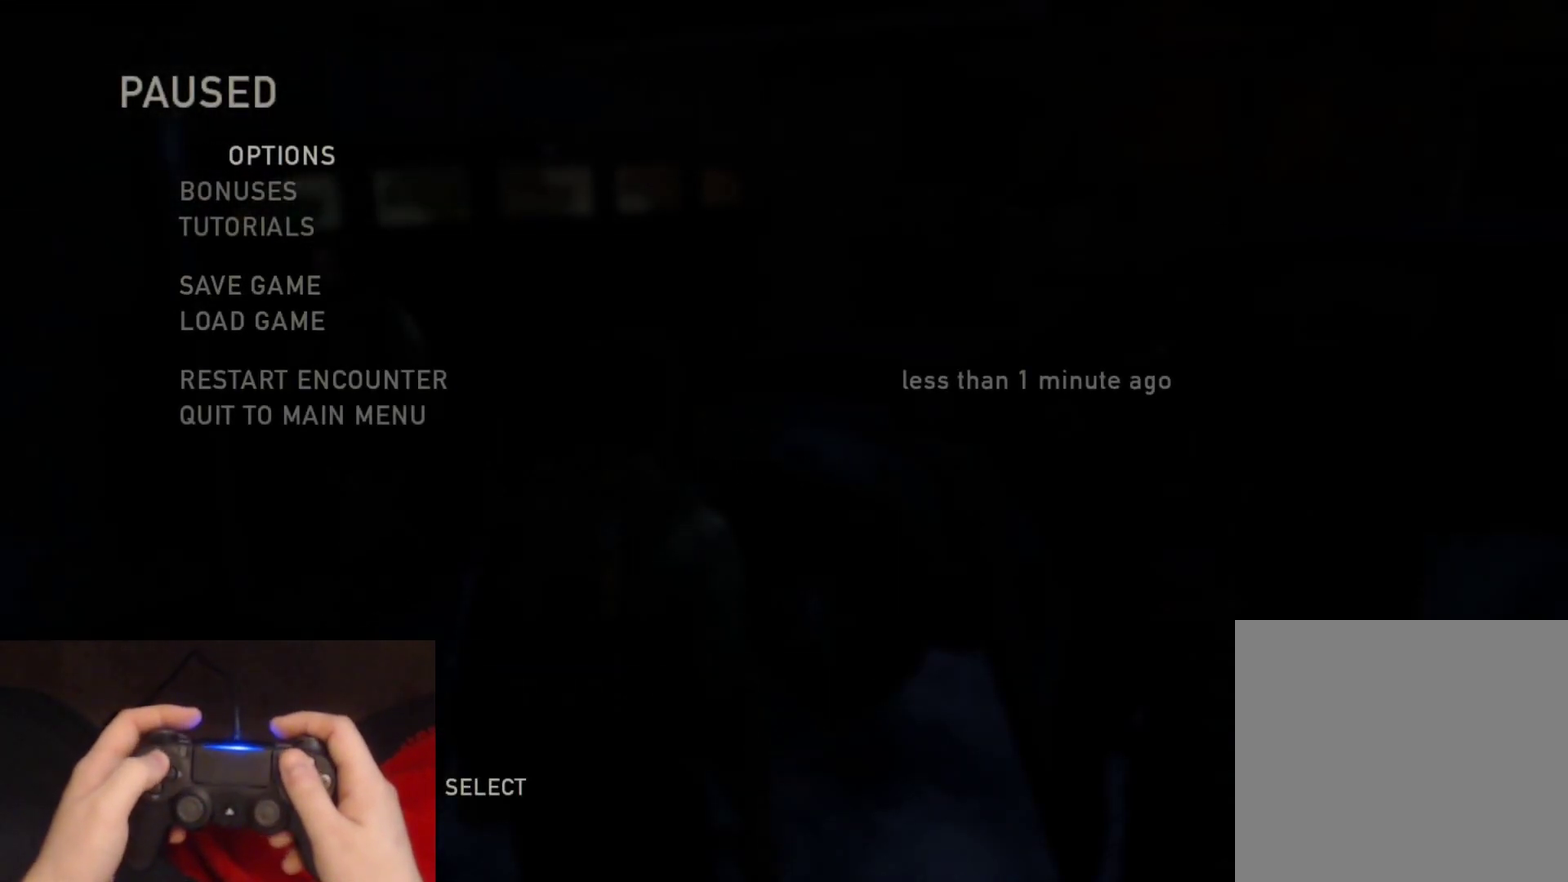
{"buttons": [], "left_stick": "center", "right_stick": "center", "events": [[83, "DPAD_UP", "up"], [150, "DPAD_UP", "down"], [300, "DPAD_UP", "up"], [317, "CROSS", "down"], [450, "CROSS", "up"]]}
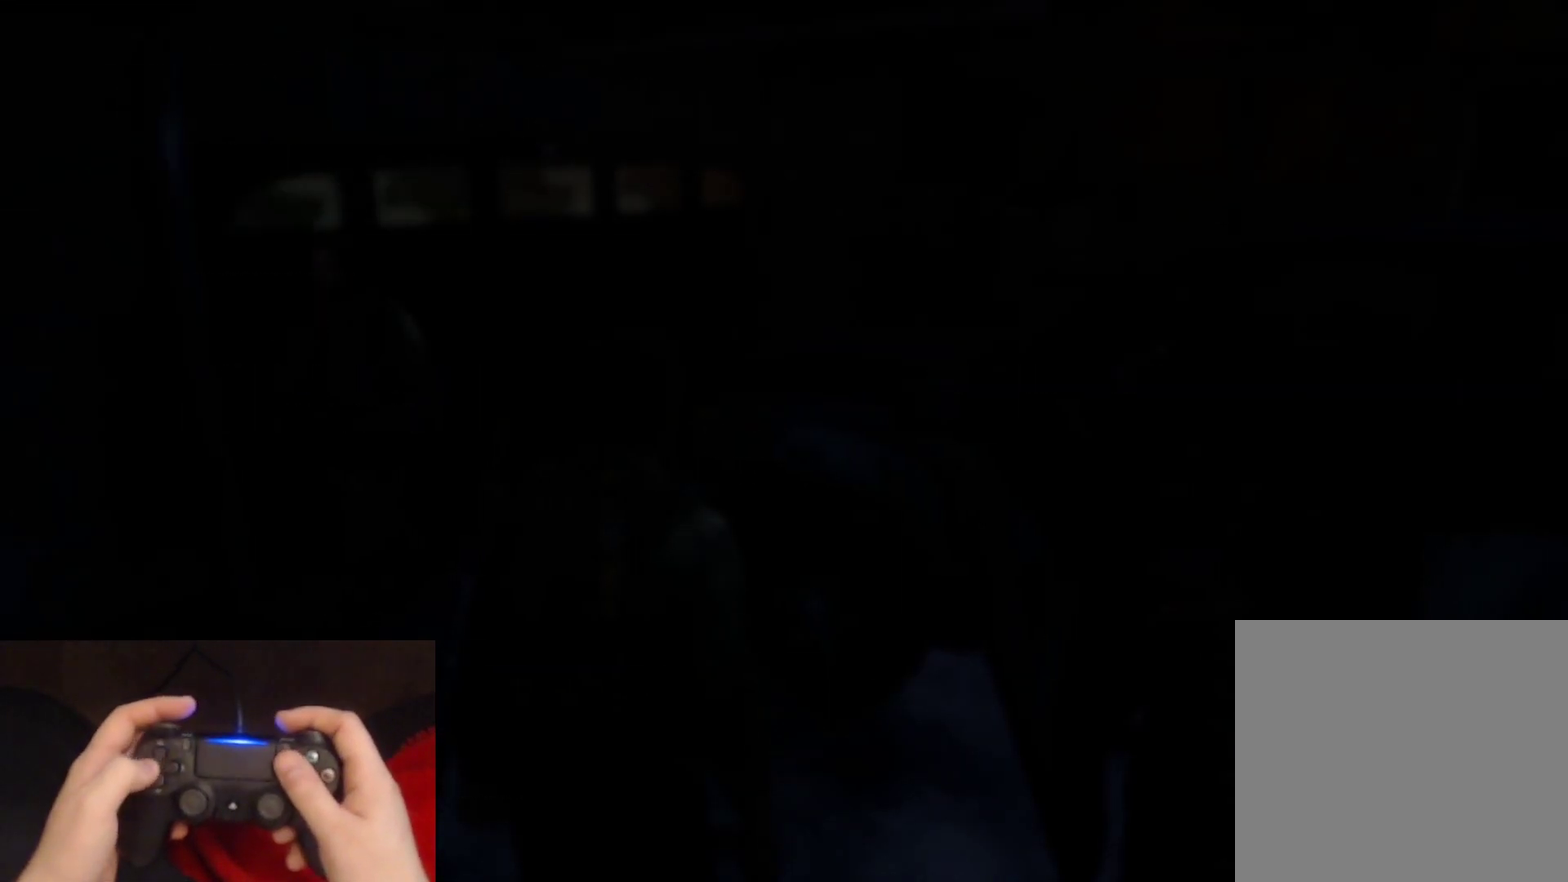
{"buttons": ["CROSS"], "left_stick": "center", "right_stick": "center", "events": [[267, "DPAD_LEFT", "down"], [367, "CROSS", "down"], [400, "DPAD_LEFT", "up"]]}
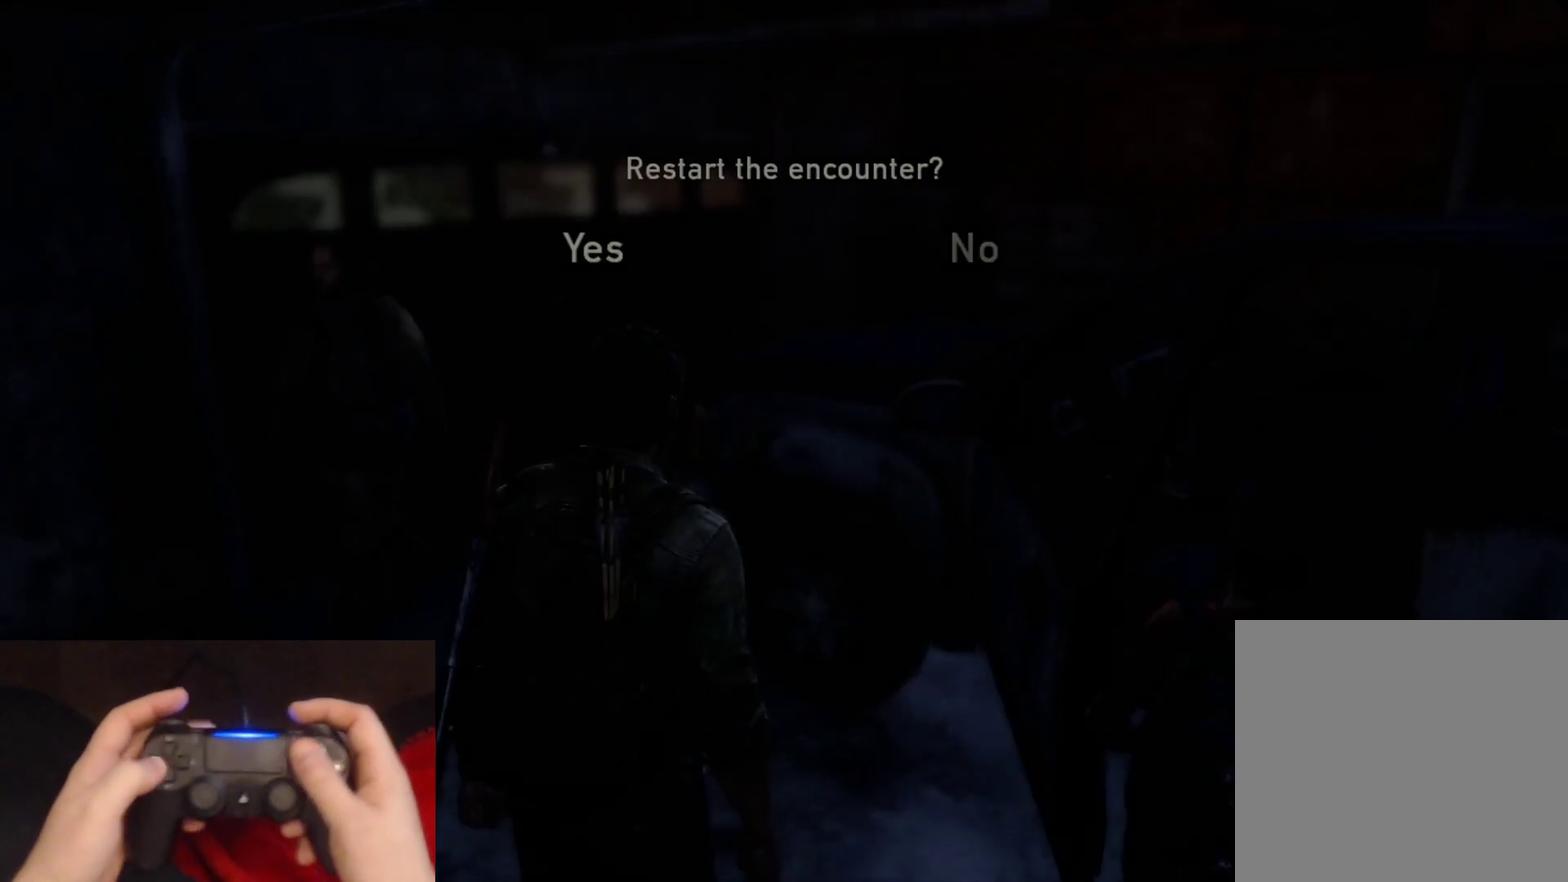
{"buttons": [], "left_stick": "center", "right_stick": "center", "events": [[33, "CROSS", "up"]]}
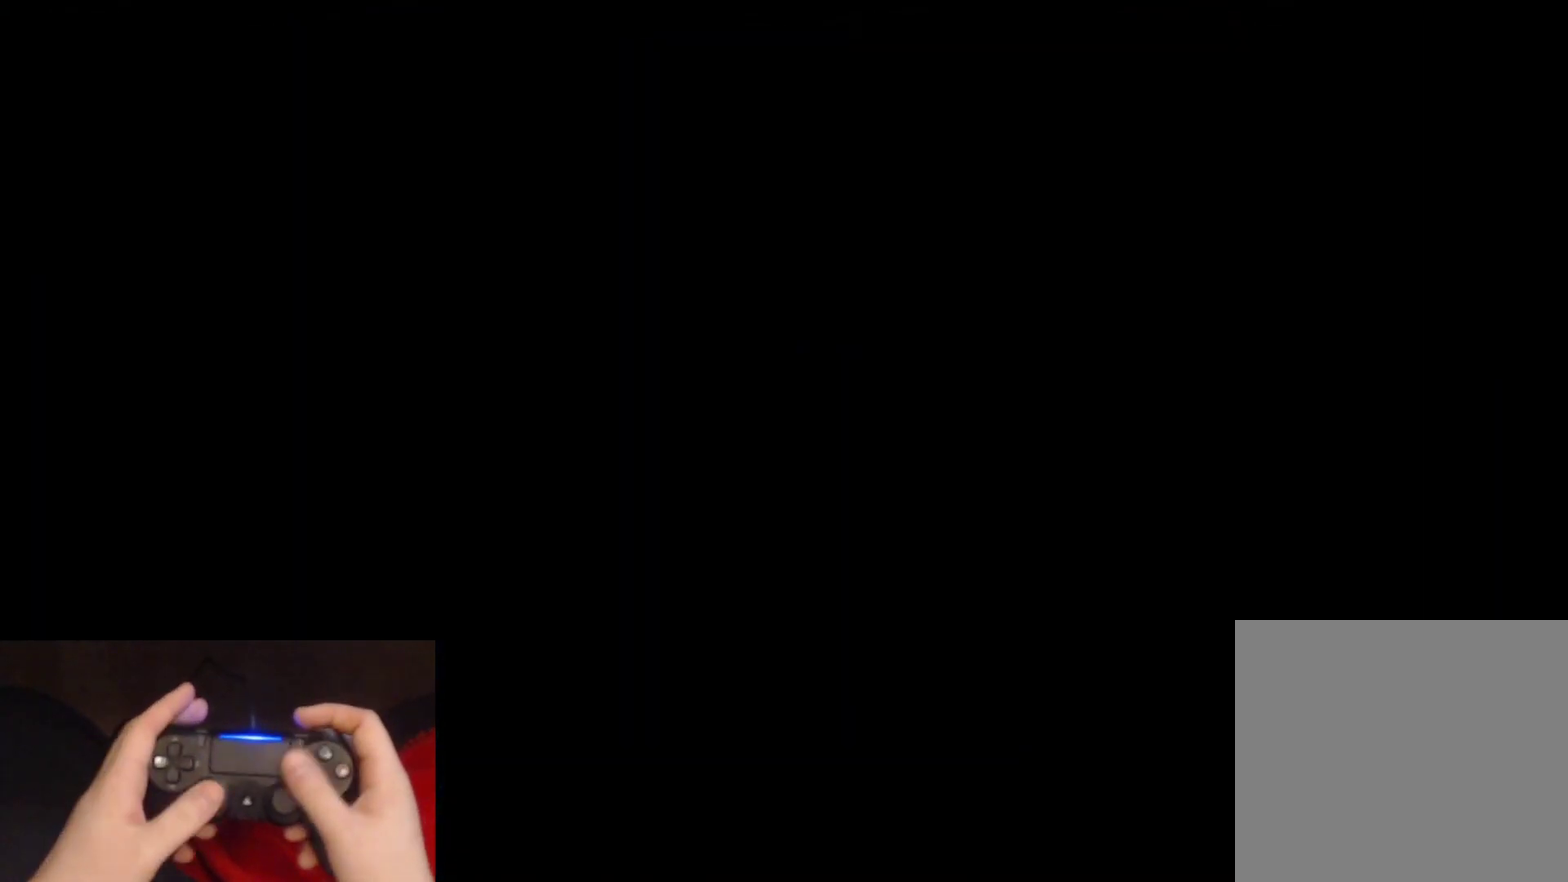
{"buttons": ["L2"], "left_stick": "down-left", "right_stick": "left", "events": [[400, "left_stick", "down-left"], [417, "L2", "down"], [417, "right_stick", "left"]]}
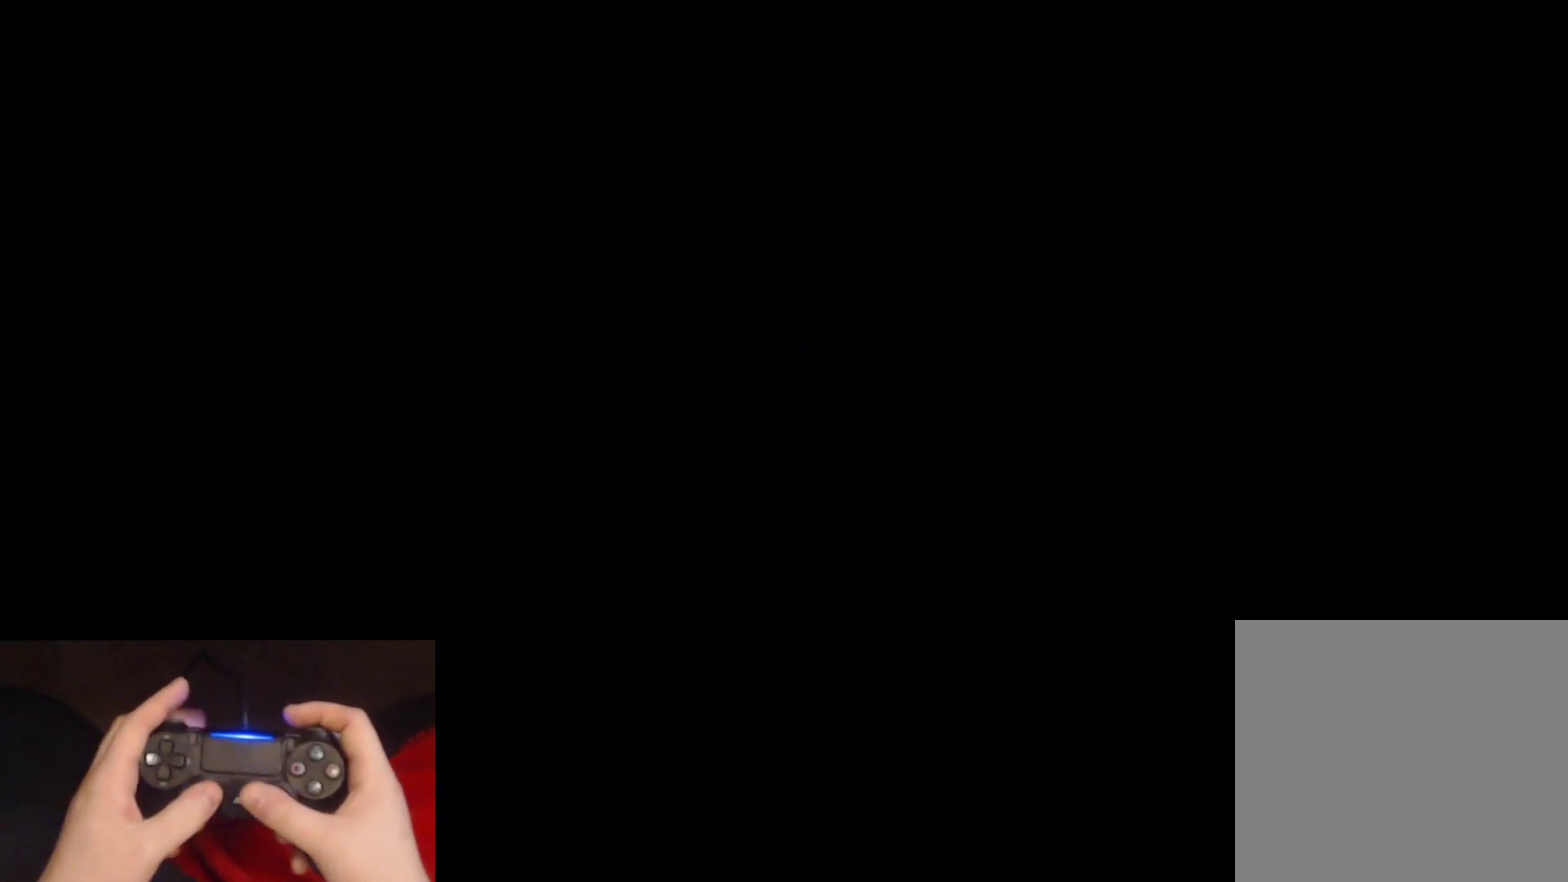
{"buttons": ["L2", "DPAD_LEFT"], "left_stick": "left", "right_stick": "left", "events": [[417, "DPAD_LEFT", "down"], [483, "left_stick", "left"]]}
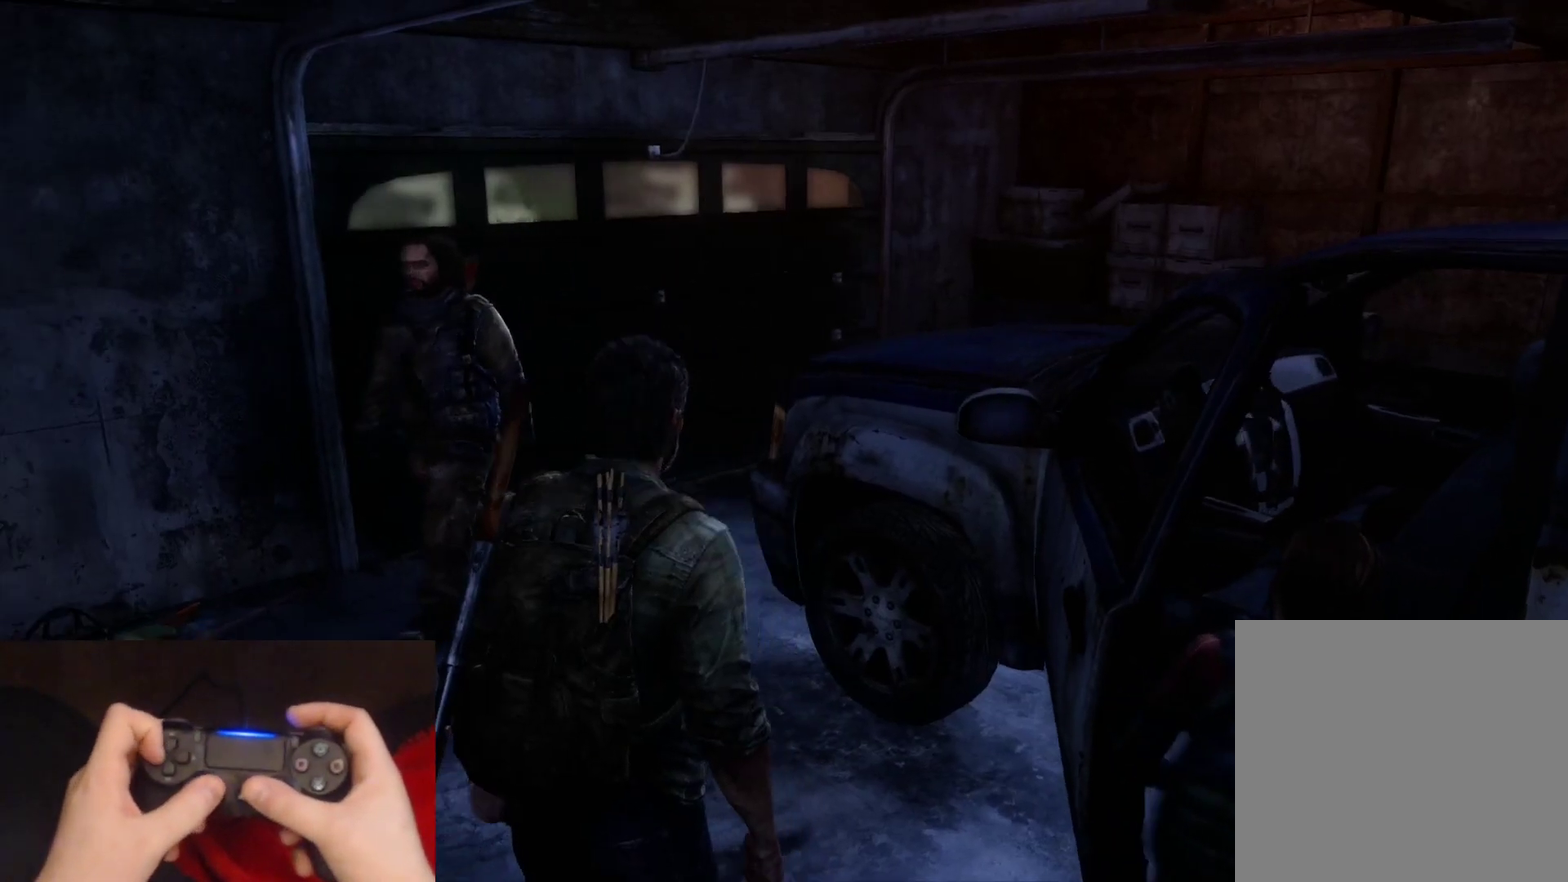
{"buttons": ["L2"], "left_stick": "up-left", "right_stick": "left", "events": [[33, "DPAD_LEFT", "up"], [417, "left_stick", "up-left"]]}
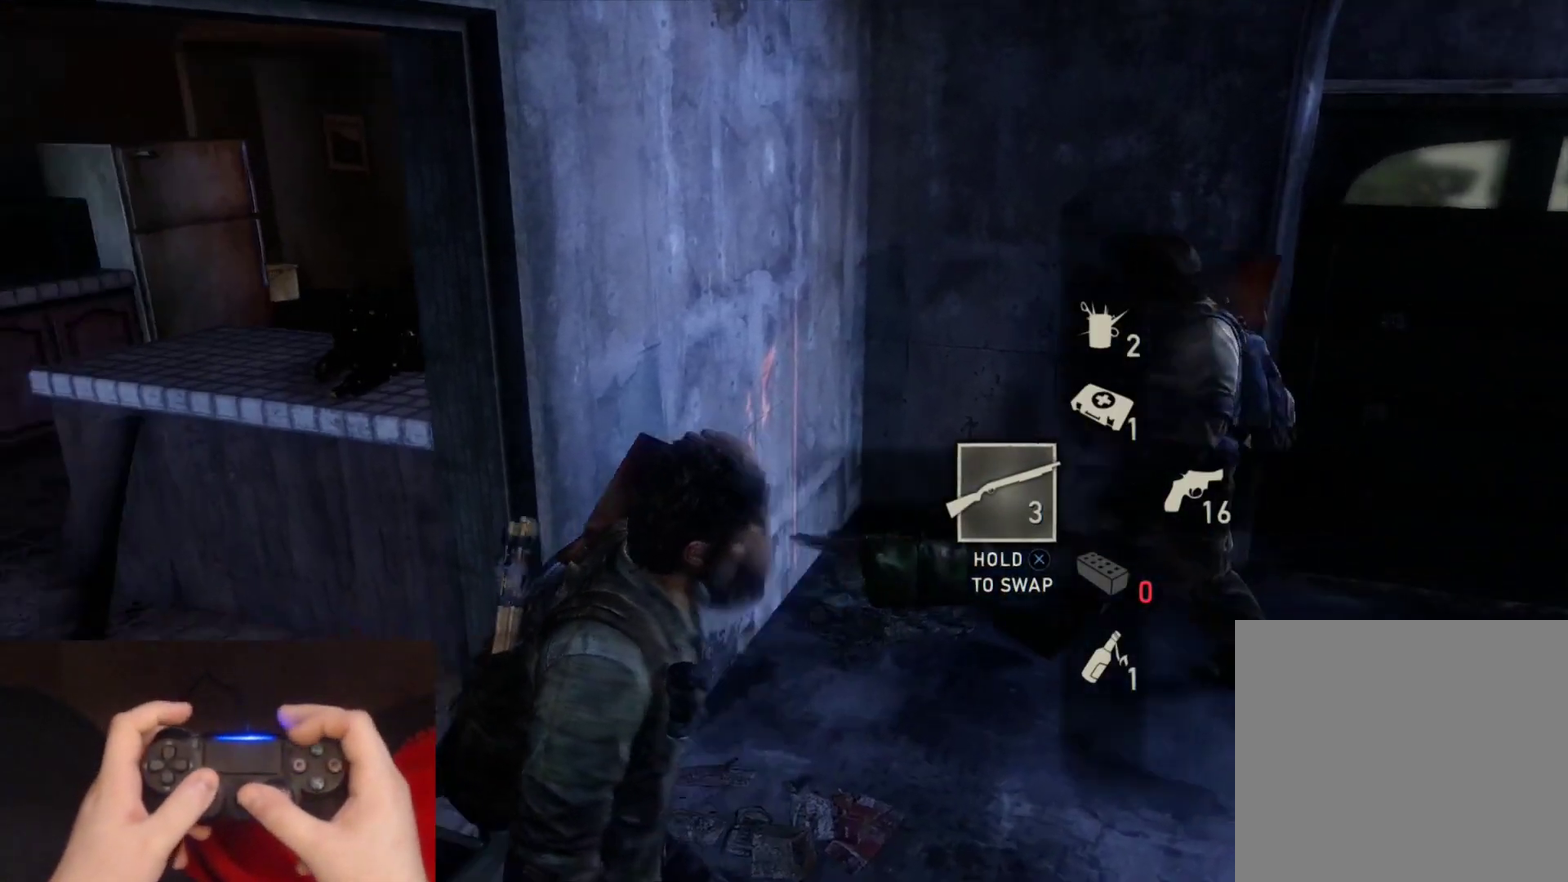
{"buttons": ["TRIANGLE", "L2"], "left_stick": "up-left", "right_stick": "left", "events": [[133, "right_stick", "center"], [367, "TRIANGLE", "down"], [467, "right_stick", "left"]]}
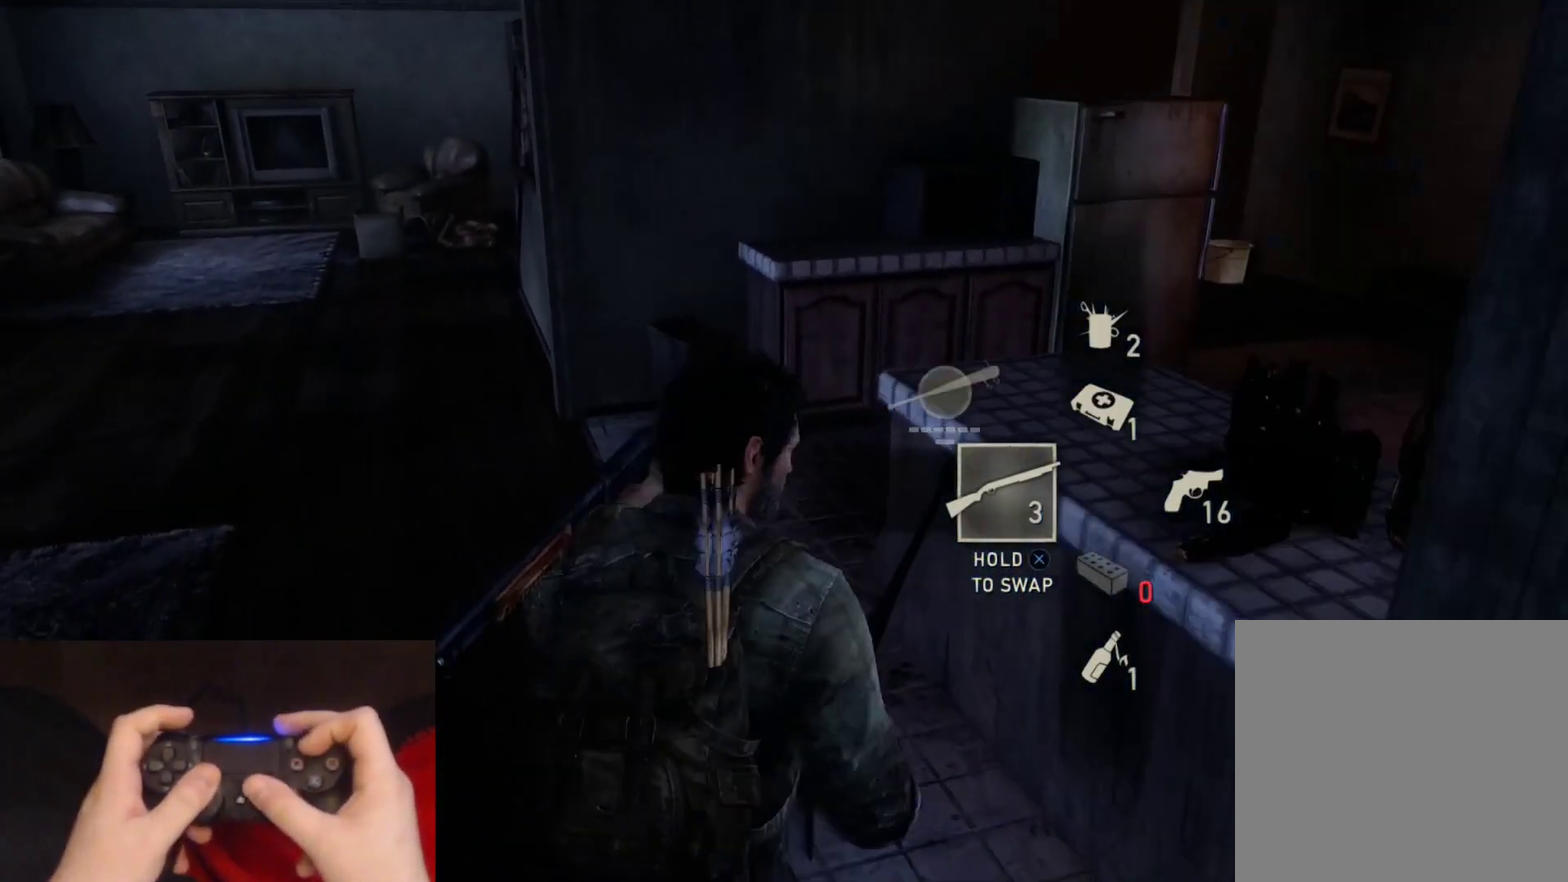
{"buttons": ["TRIANGLE", "L2"], "left_stick": "up-left", "right_stick": "center", "events": [[133, "right_stick", "center"]]}
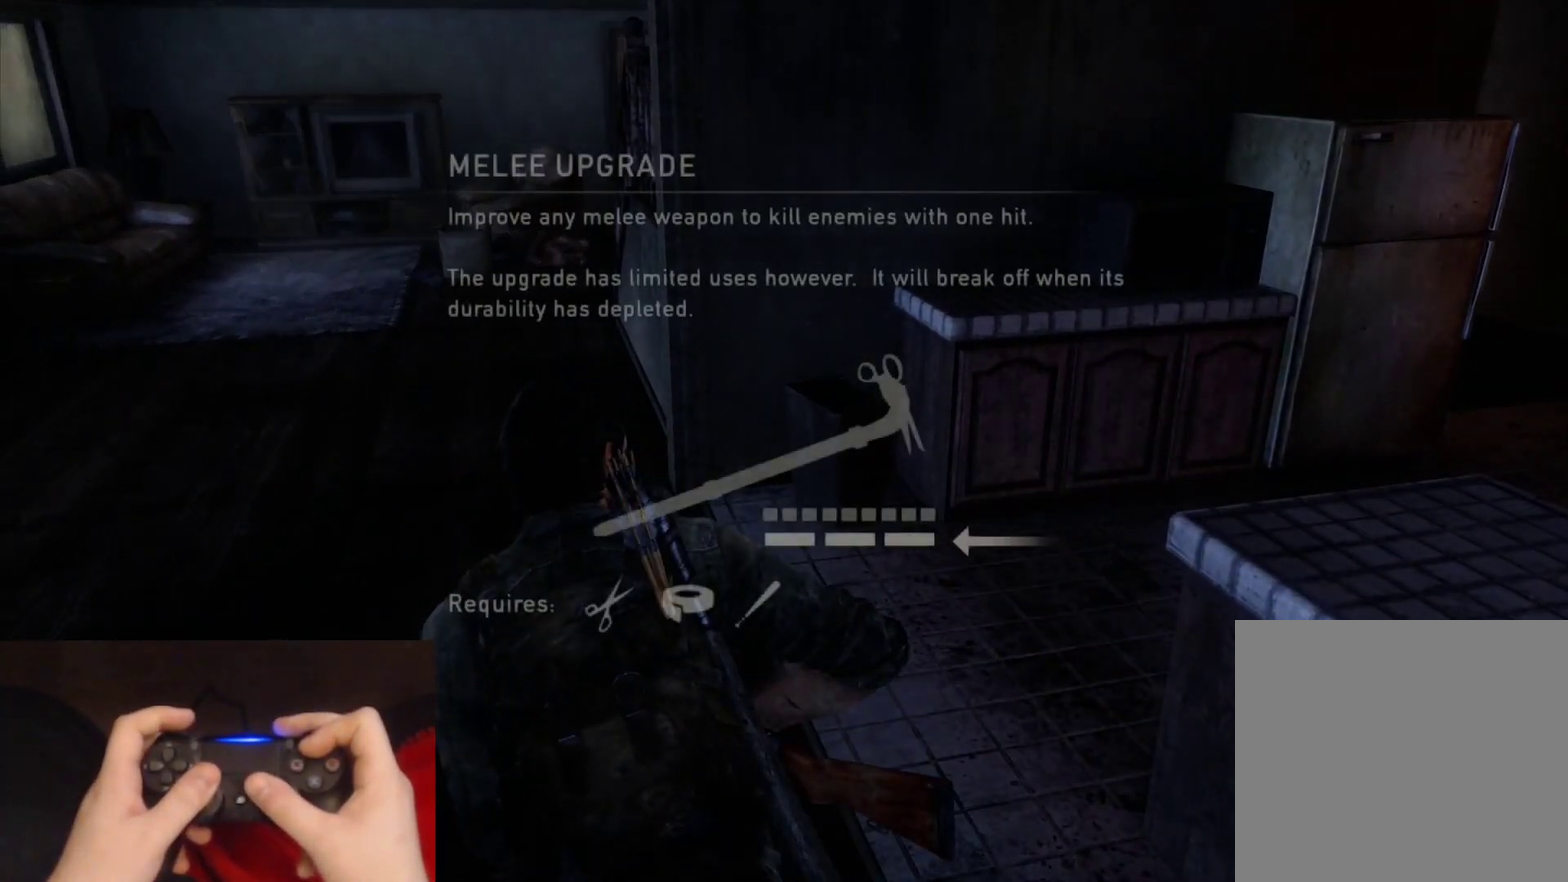
{"buttons": ["TRIANGLE", "L2"], "left_stick": "up", "right_stick": "center", "events": [[83, "left_stick", "up"]]}
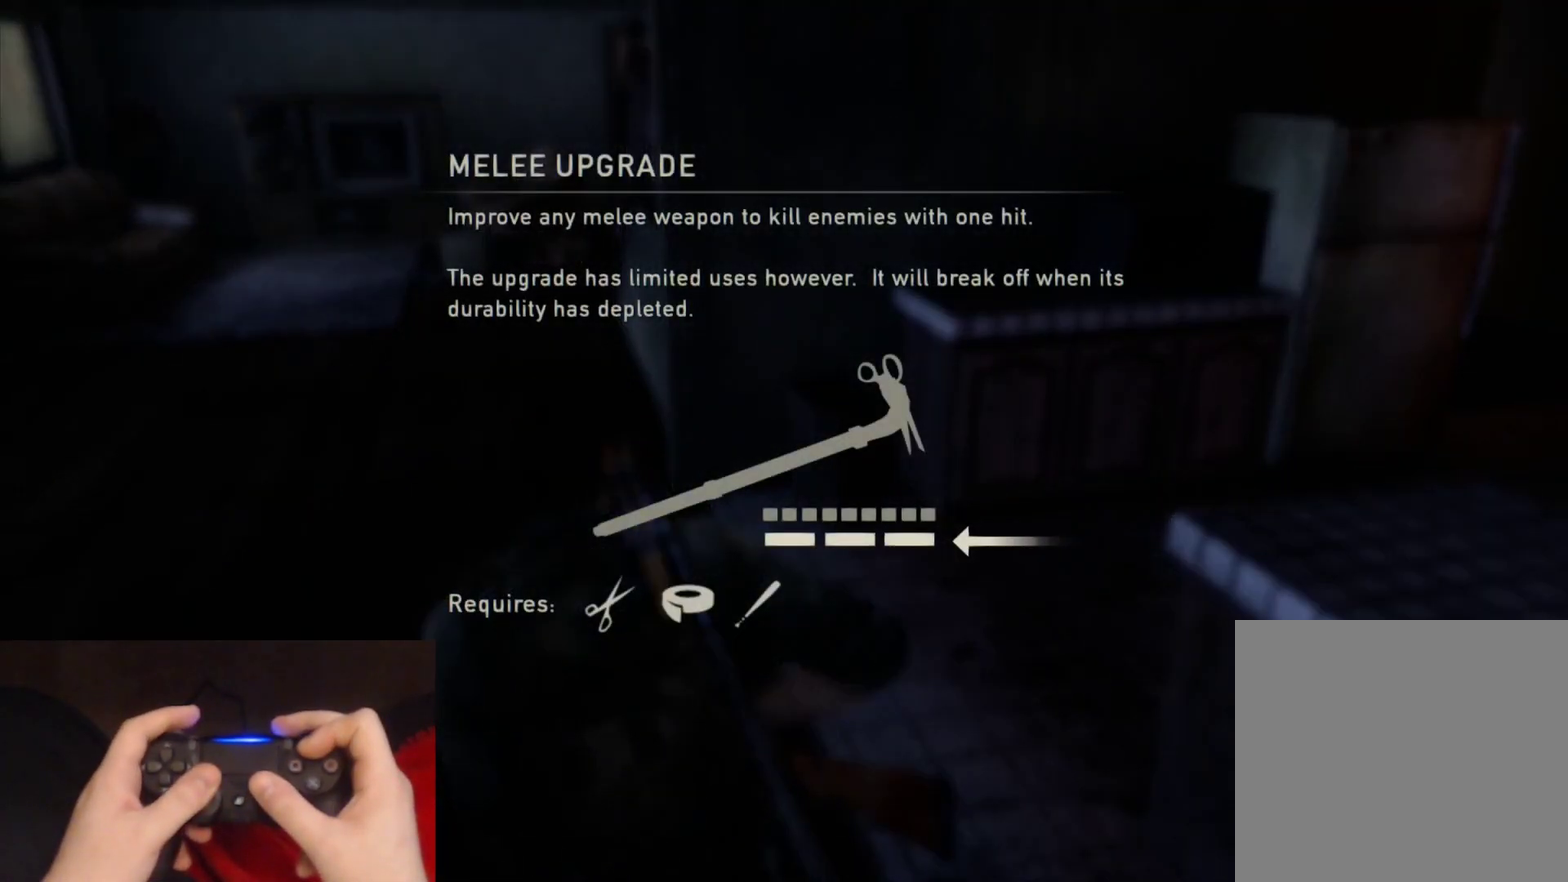
{"buttons": ["L2"], "left_stick": "up", "right_stick": "center", "events": [[133, "TRIANGLE", "up"]]}
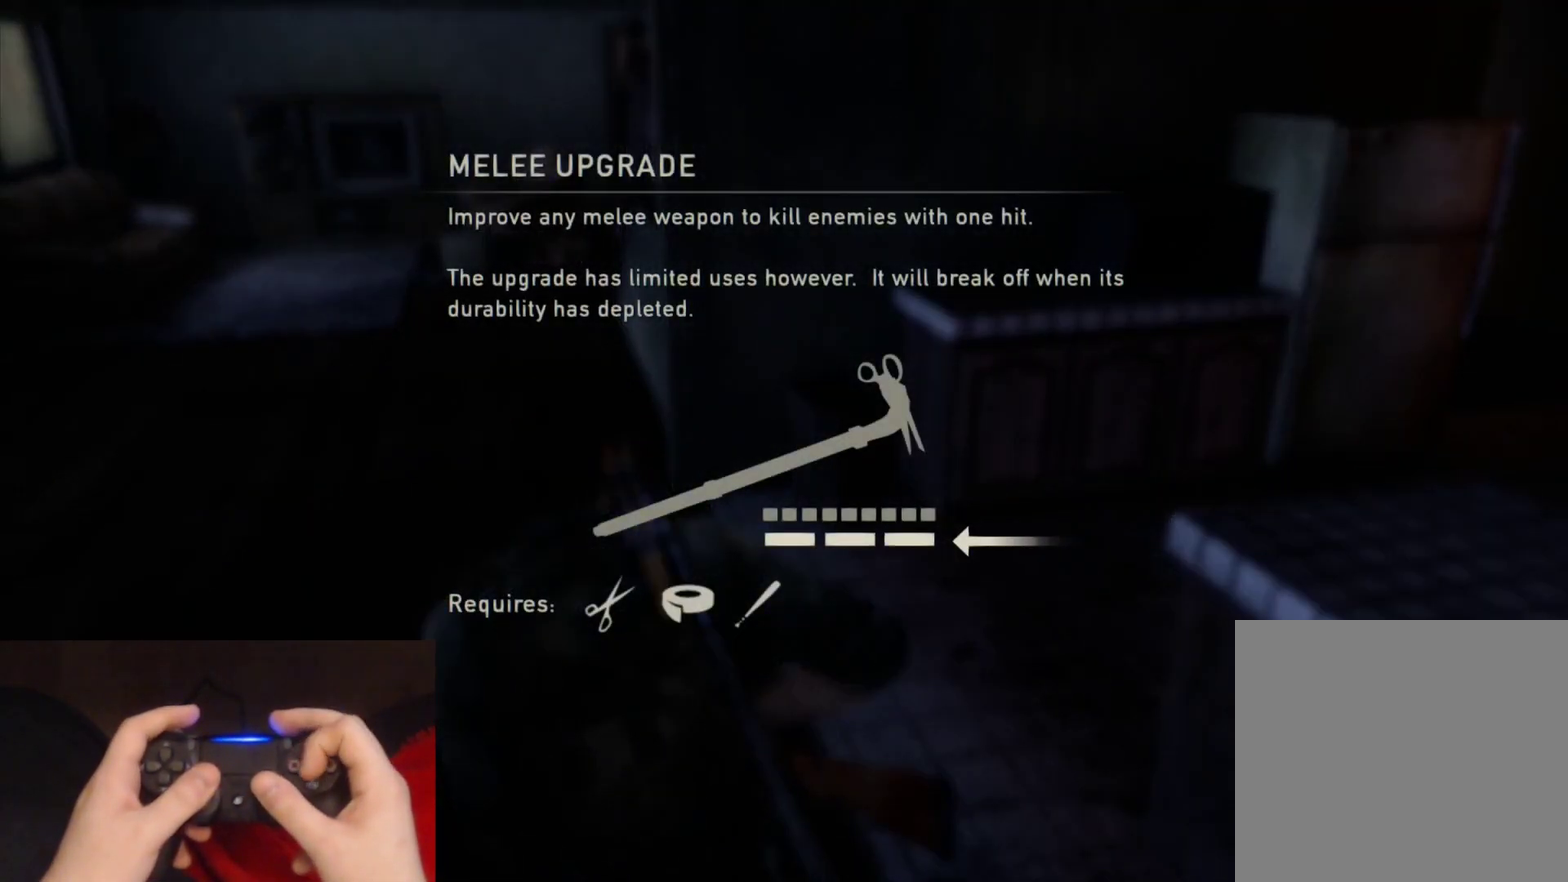
{"buttons": ["L2"], "left_stick": "up", "right_stick": "center", "events": []}
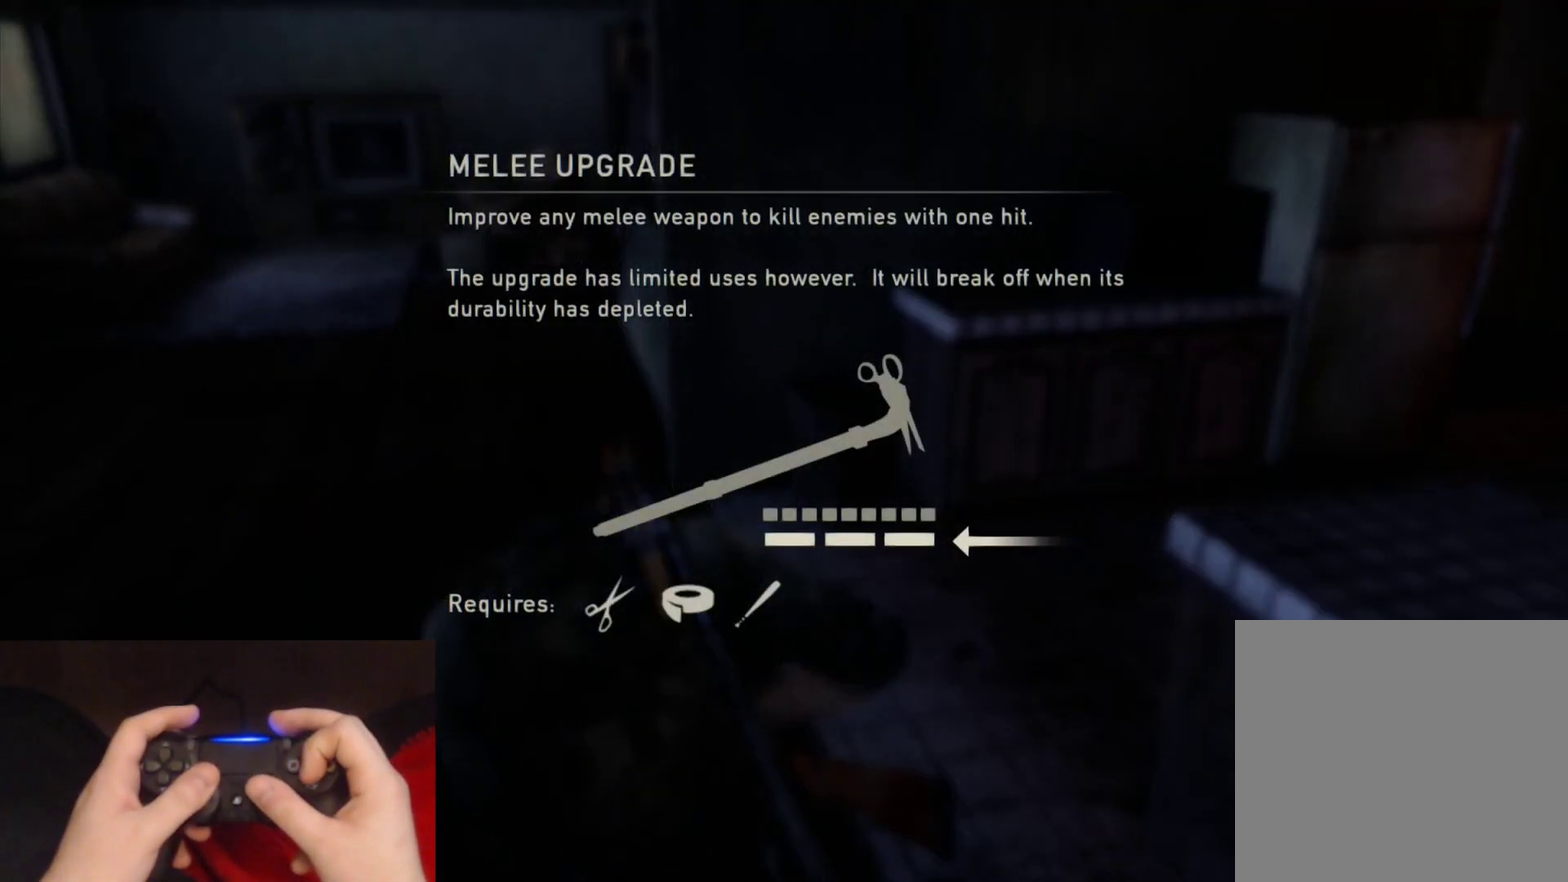
{"buttons": ["CROSS", "L2"], "left_stick": "up", "right_stick": "center", "events": [[317, "CROSS", "down"], [400, "CROSS", "up"], [483, "CROSS", "down"]]}
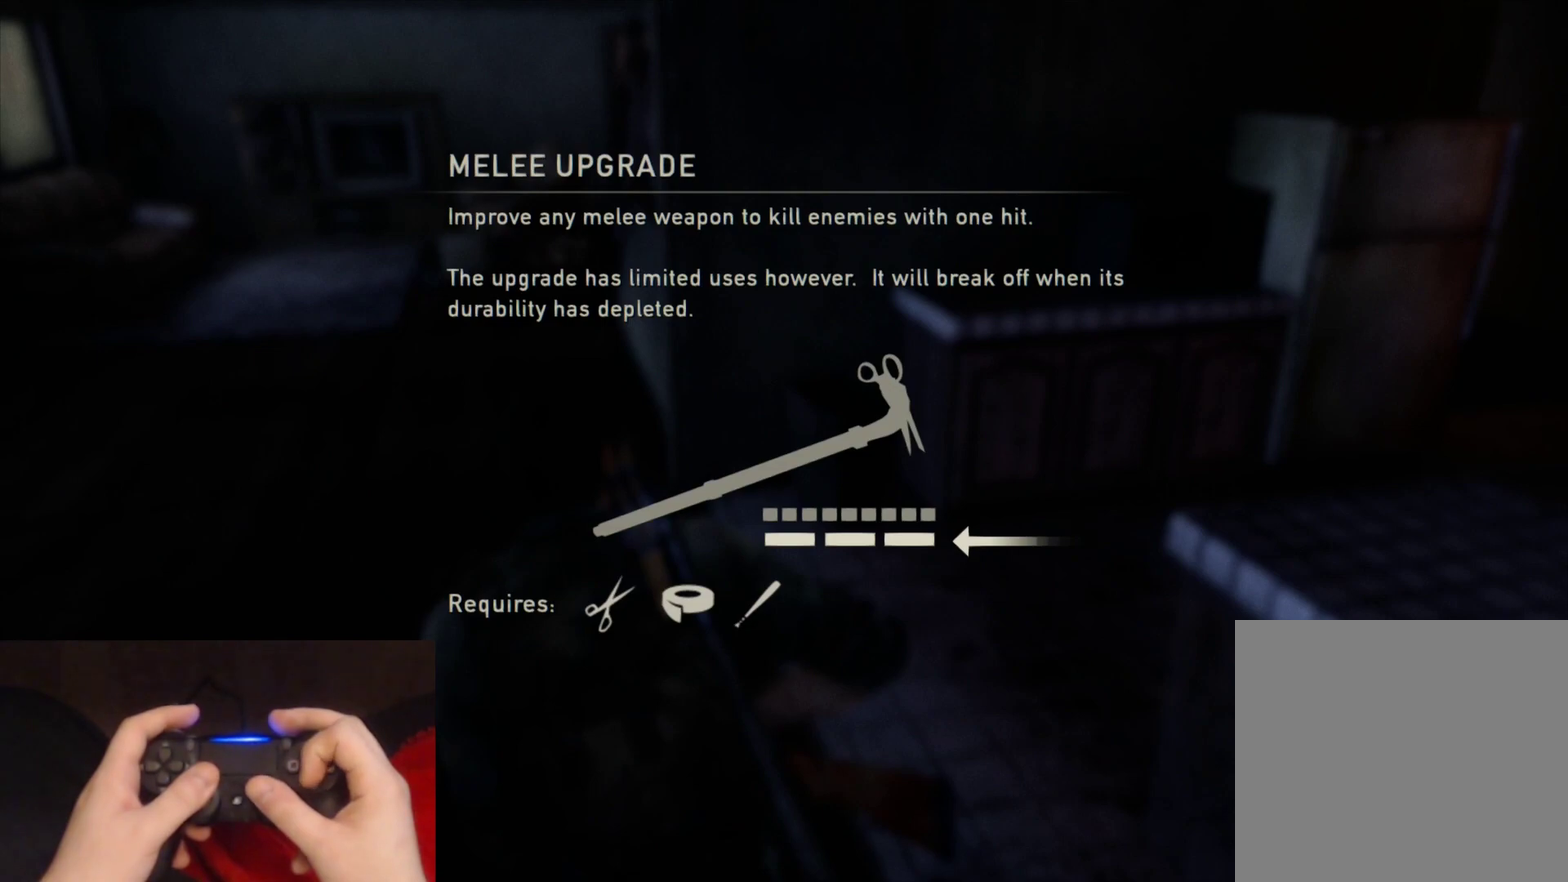
{"buttons": ["CROSS", "L2"], "left_stick": "up", "right_stick": "center", "events": [[67, "CROSS", "up"], [133, "CROSS", "down"], [233, "CROSS", "up"], [317, "CROSS", "down"], [400, "CROSS", "up"], [467, "CROSS", "down"]]}
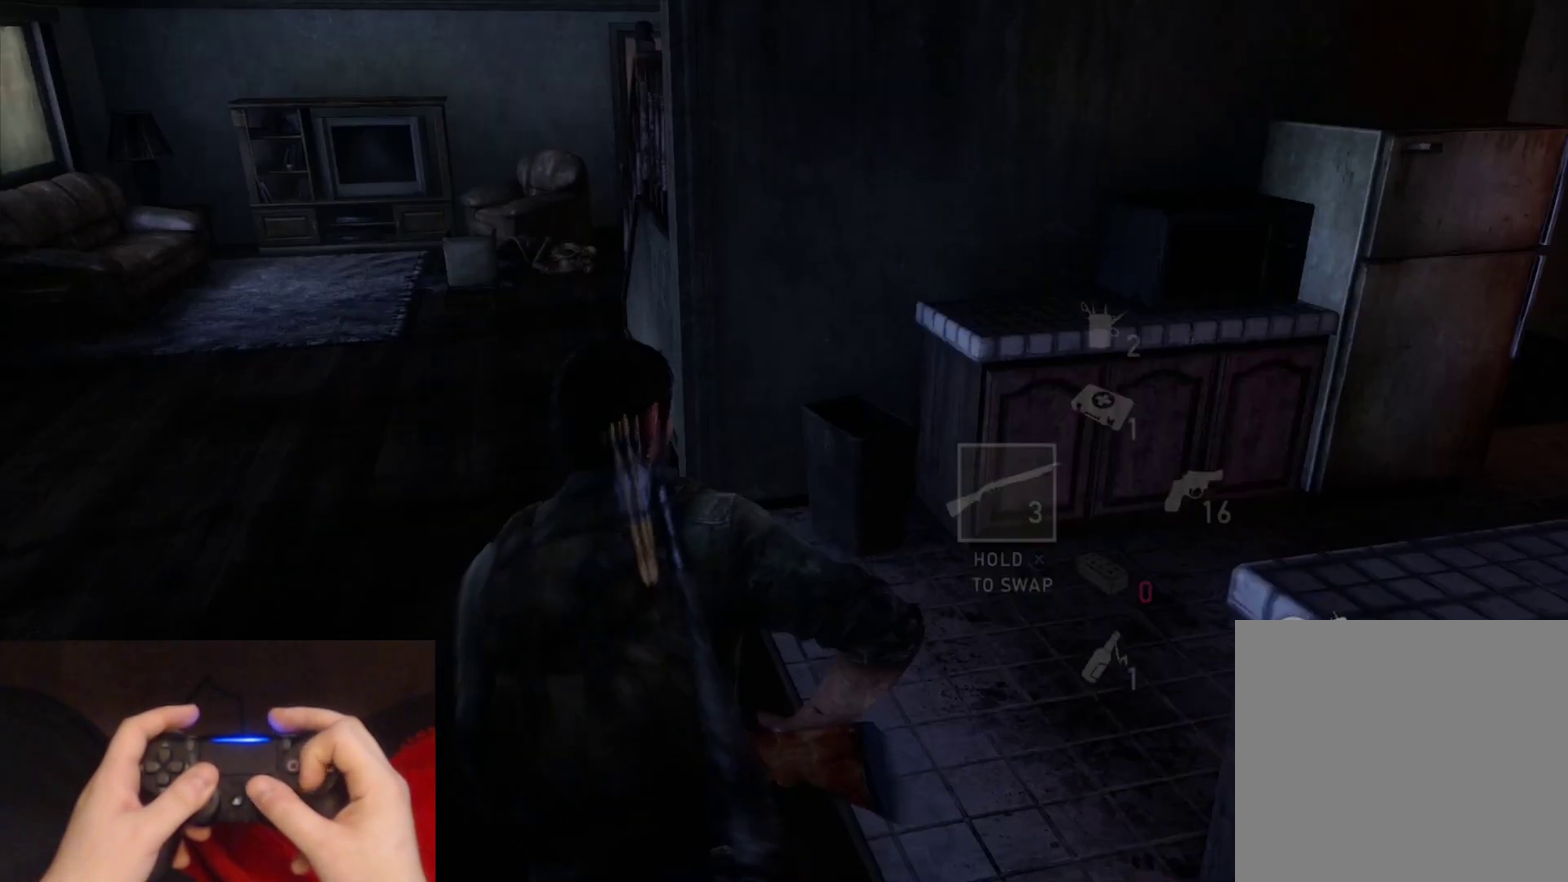
{"buttons": ["L2", "DPAD_RIGHT"], "left_stick": "up", "right_stick": "center", "events": [[50, "CROSS", "up"], [217, "right_stick", "up-left"], [233, "left_stick", "up-left"], [383, "right_stick", "center"], [417, "left_stick", "up"], [433, "DPAD_RIGHT", "down"]]}
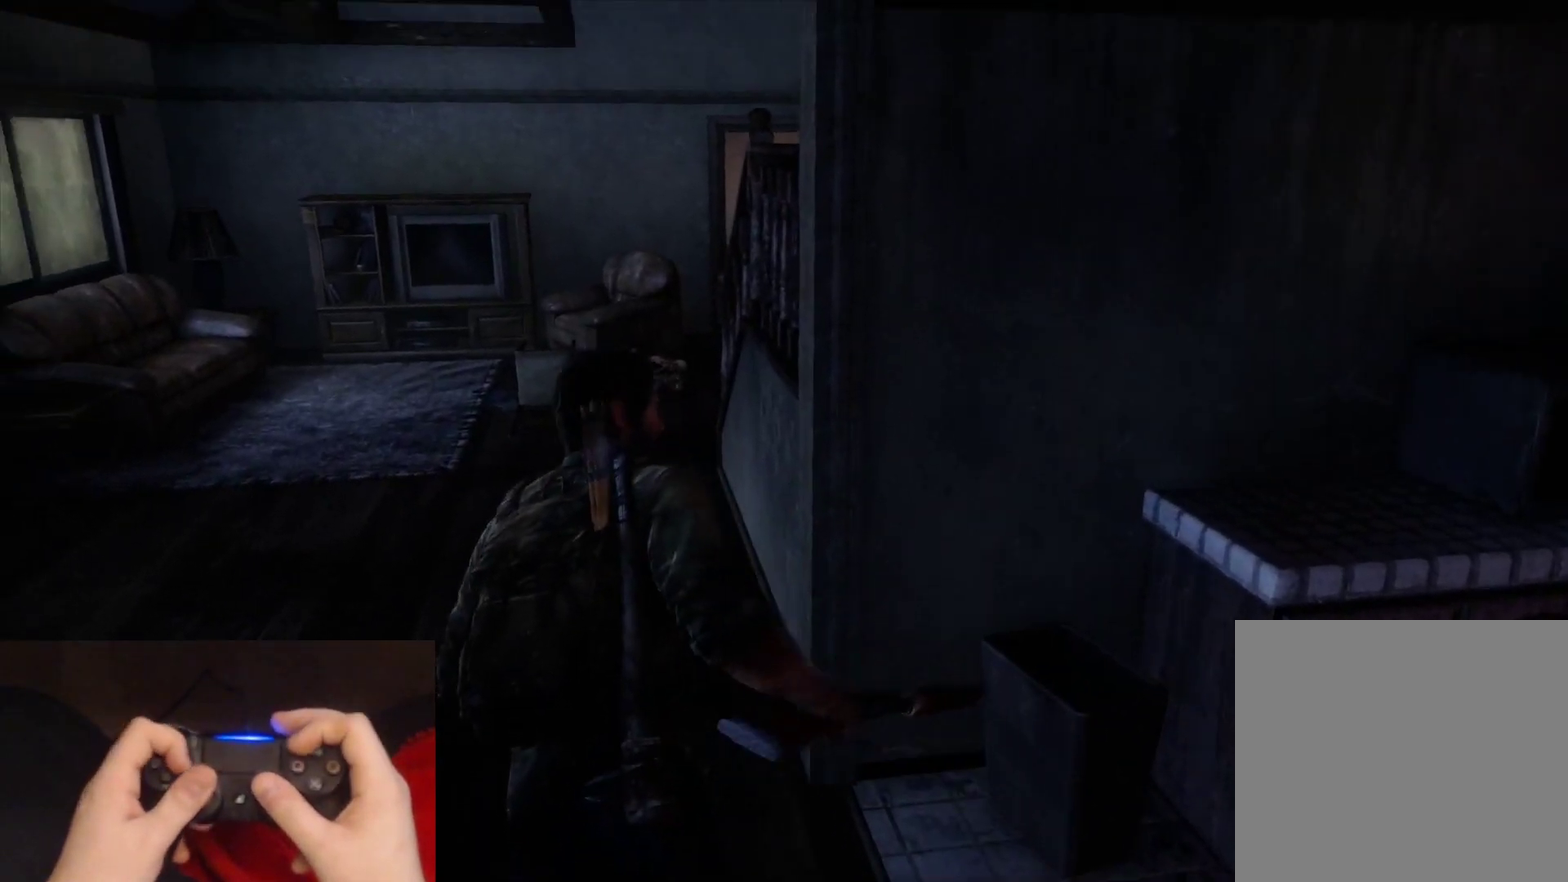
{"buttons": ["L2"], "left_stick": "up", "right_stick": "center", "events": [[50, "DPAD_RIGHT", "up"]]}
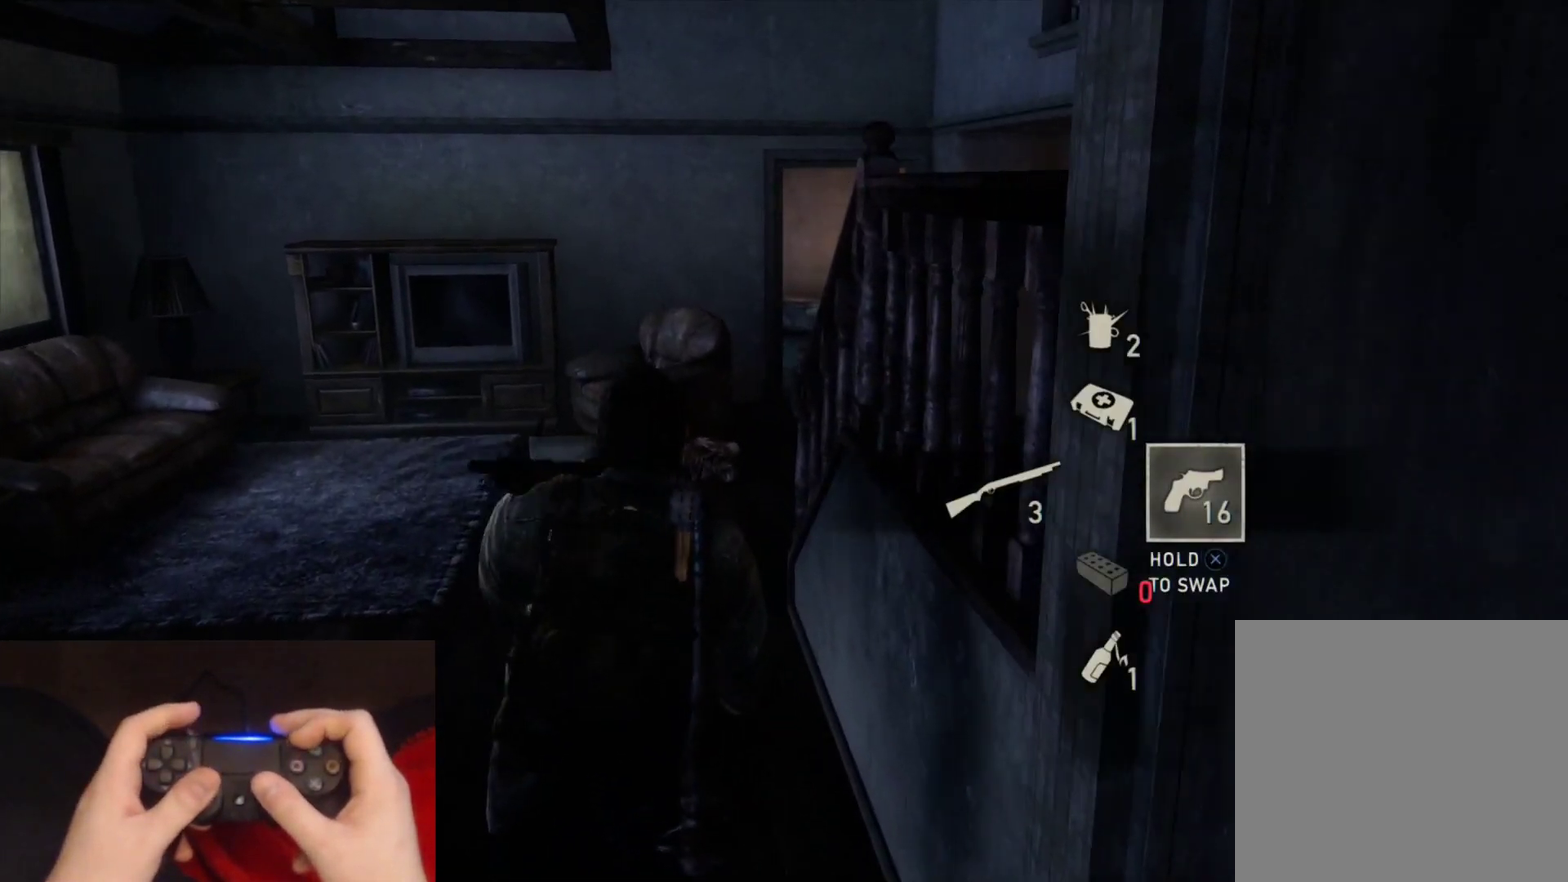
{"buttons": ["L2"], "left_stick": "up", "right_stick": "down-right", "events": [[417, "right_stick", "down-right"]]}
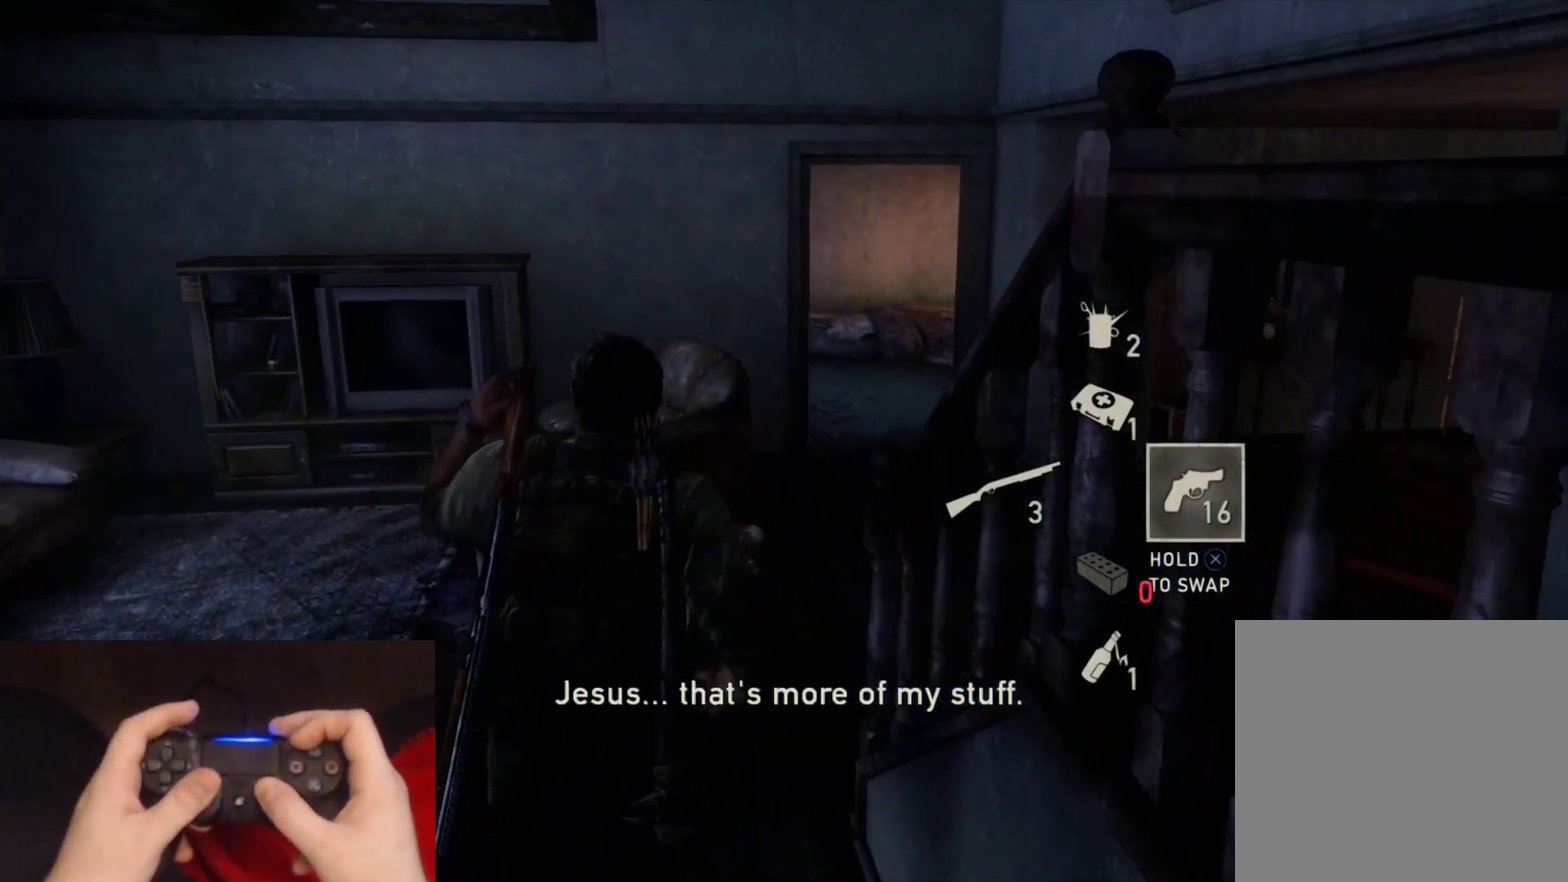
{"buttons": ["L2"], "left_stick": "up", "right_stick": "center", "events": [[67, "right_stick", "center"]]}
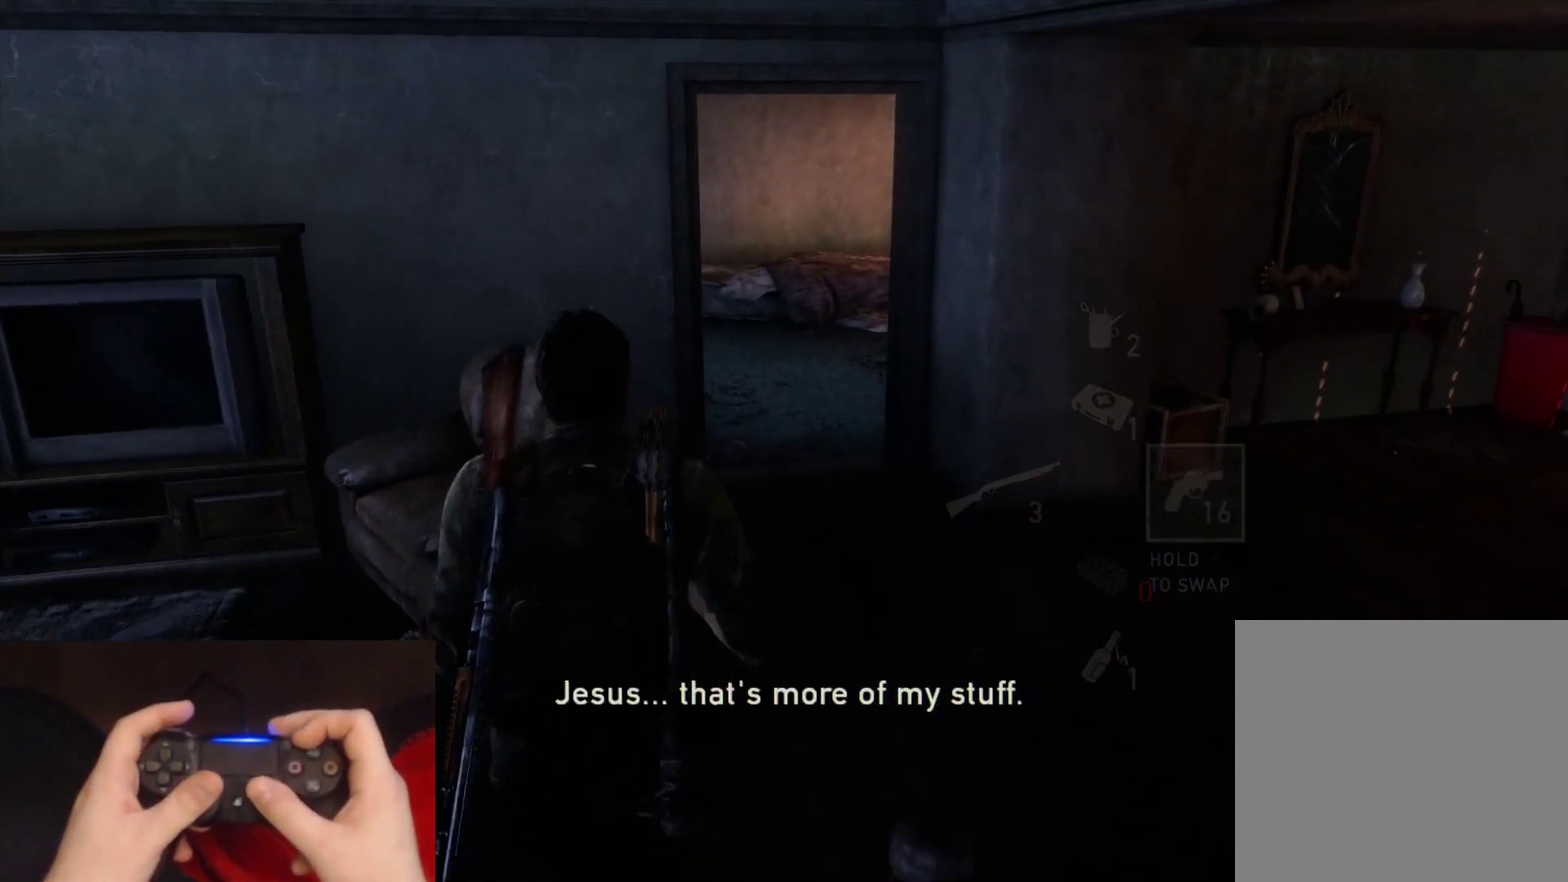
{"buttons": ["L2"], "left_stick": "up", "right_stick": "center", "events": [[217, "right_stick", "down-left"], [367, "right_stick", "center"]]}
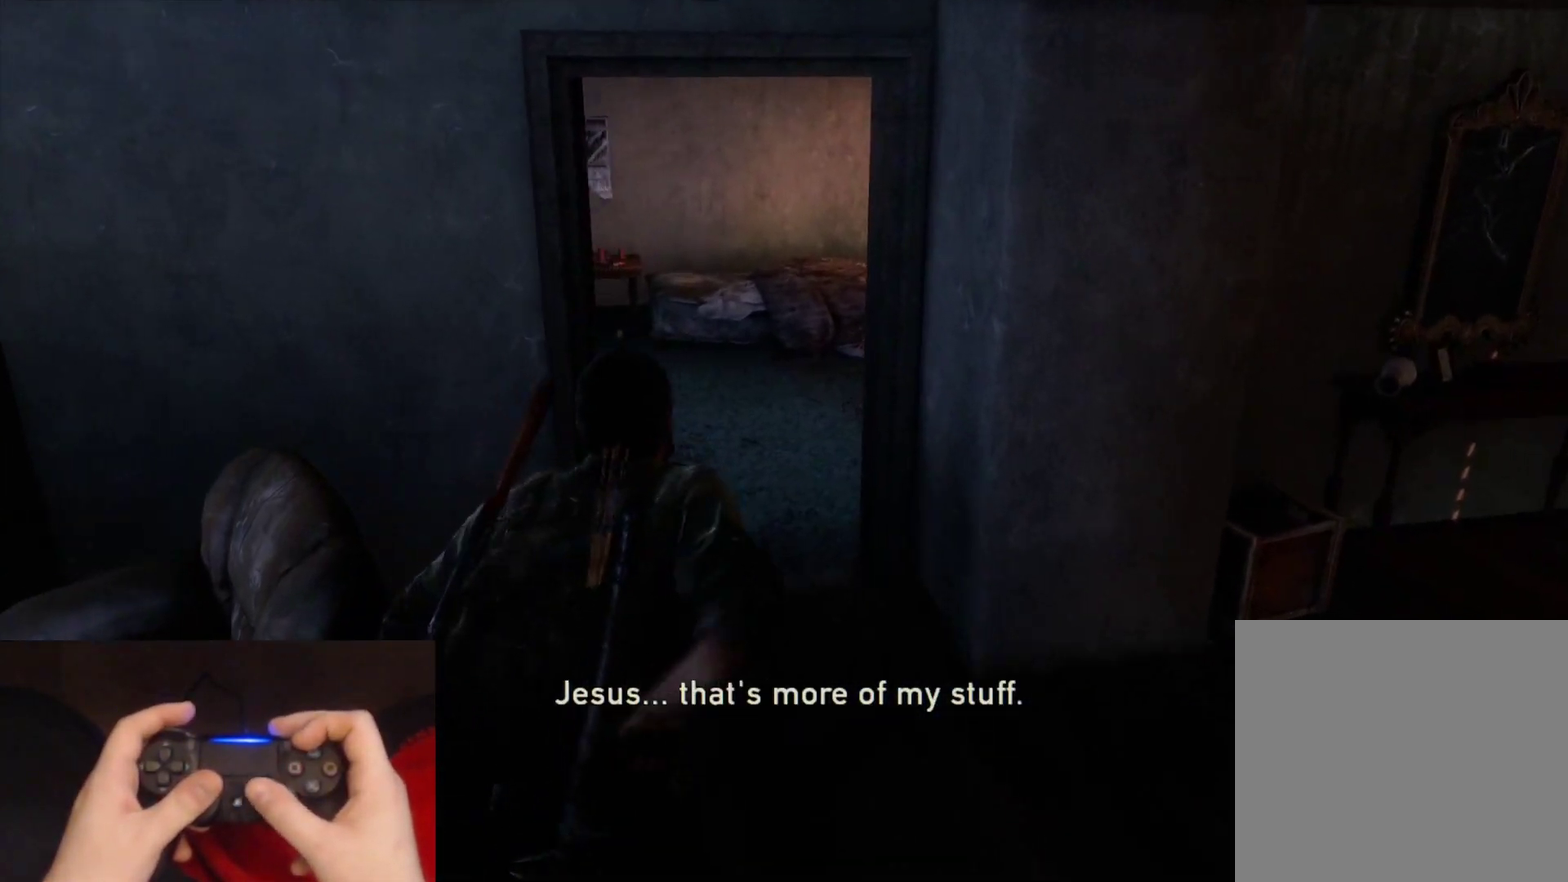
{"buttons": ["L2"], "left_stick": "up", "right_stick": "center", "events": [[167, "right_stick", "down-left"], [317, "right_stick", "center"]]}
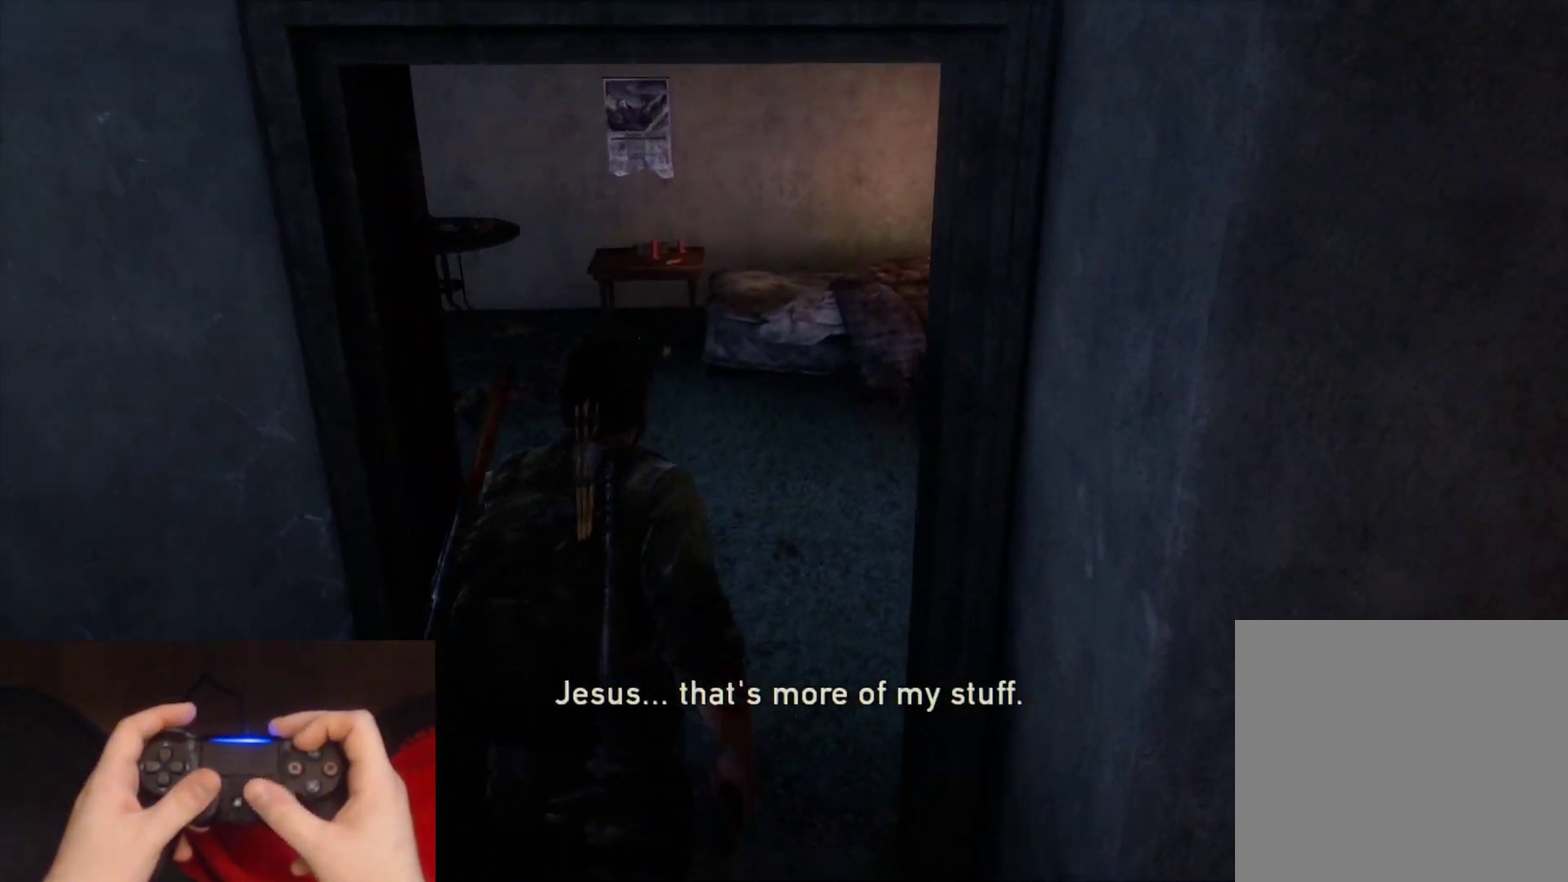
{"buttons": ["L2"], "left_stick": "up", "right_stick": "center", "events": [[17, "right_stick", "down-left"], [183, "right_stick", "center"], [400, "right_stick", "down-left"], [483, "right_stick", "center"]]}
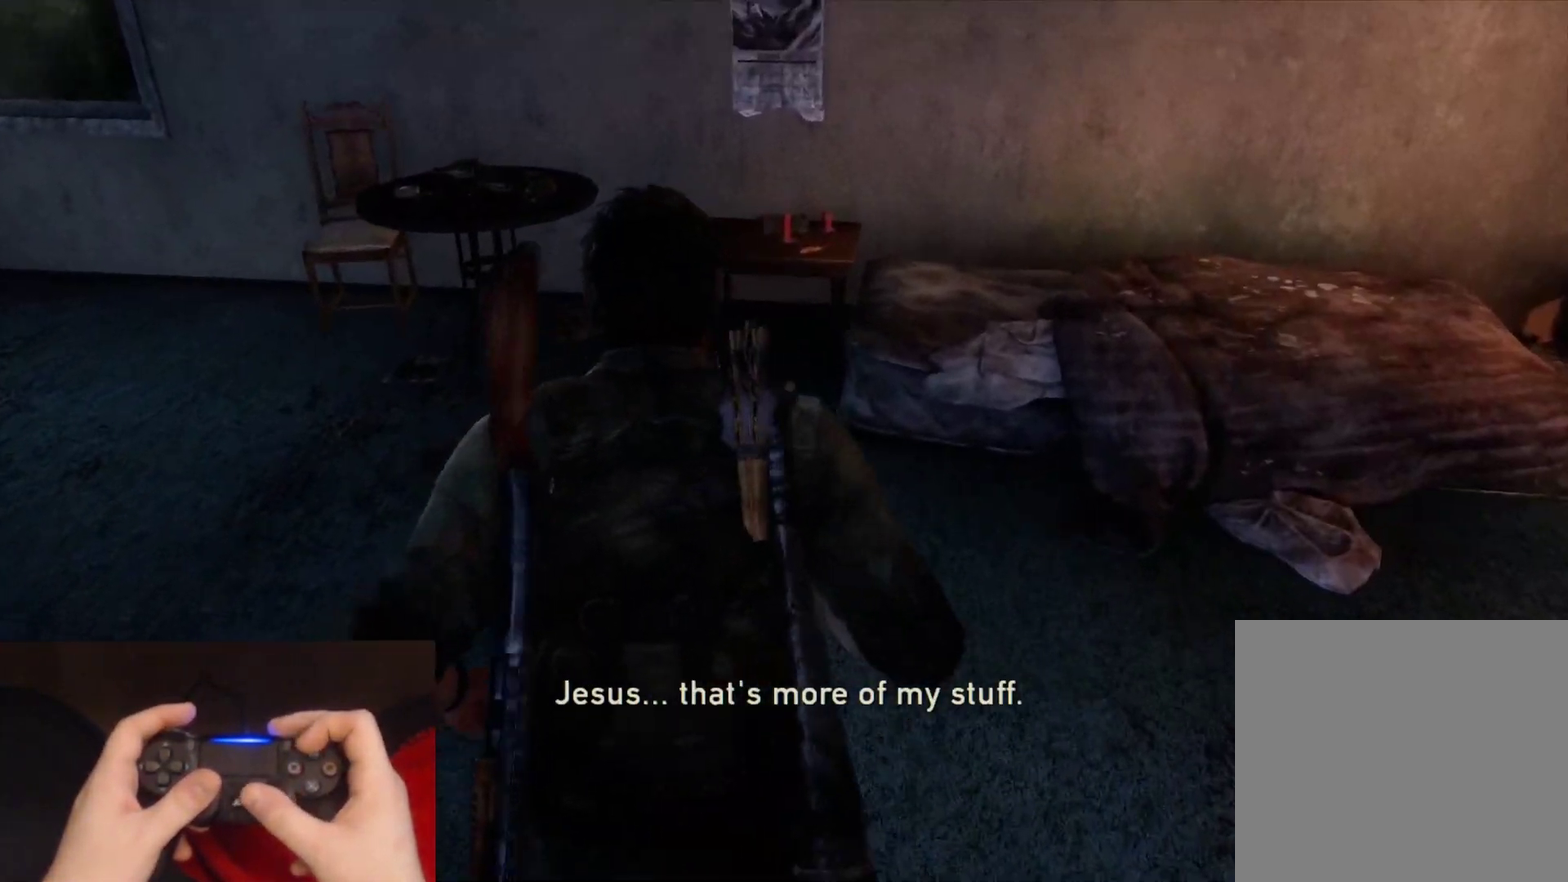
{"buttons": ["TRIANGLE", "L2"], "left_stick": "up", "right_stick": "center", "events": [[417, "TRIANGLE", "down"]]}
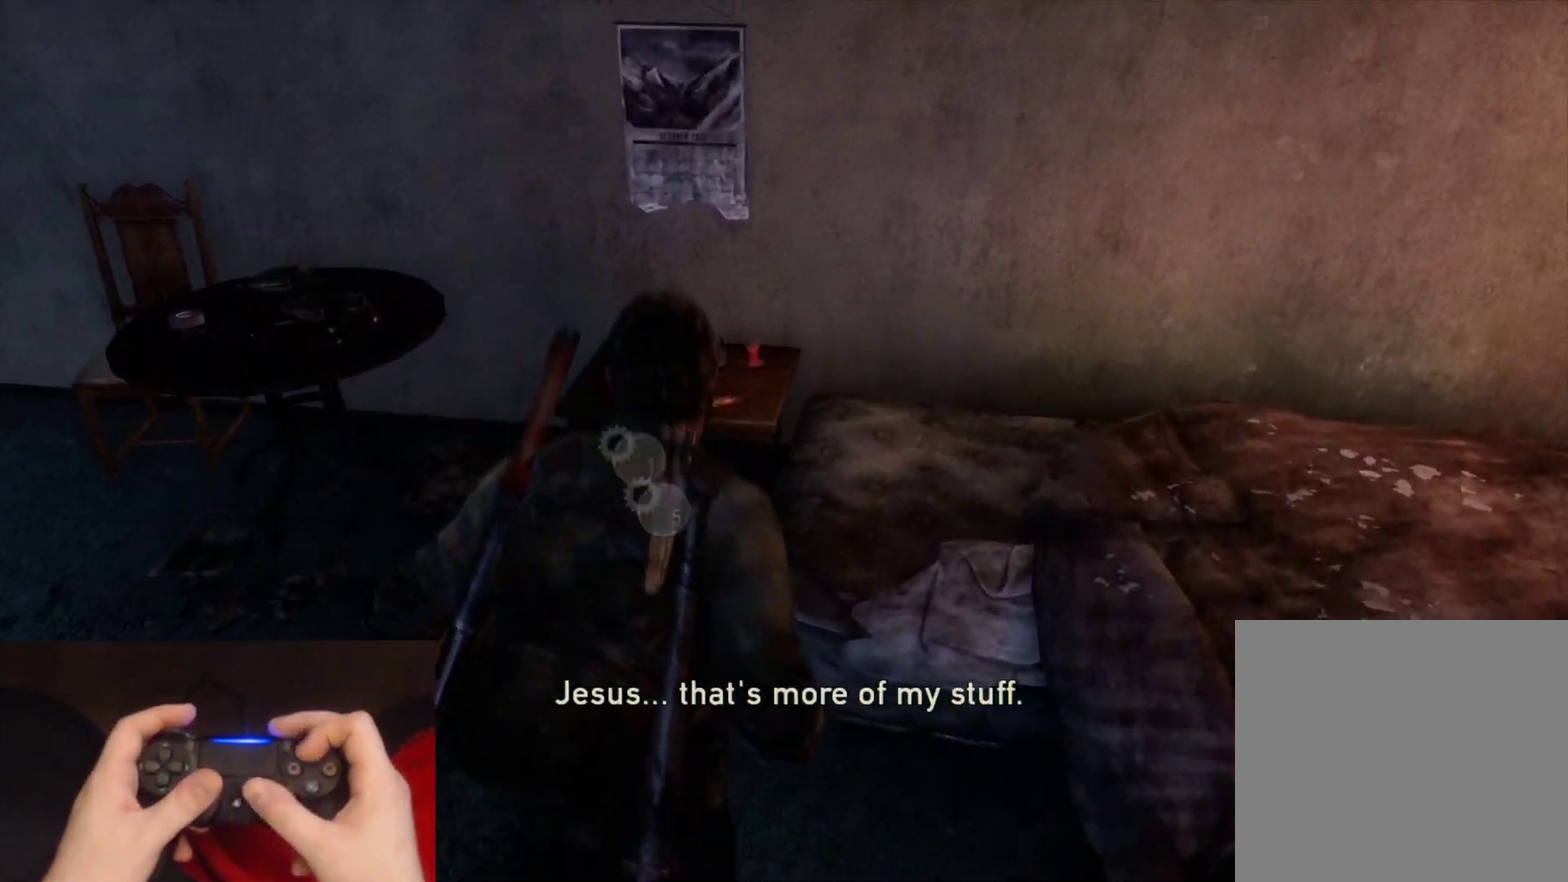
{"buttons": ["TRIANGLE", "L2"], "left_stick": "down", "right_stick": "left", "events": [[17, "left_stick", "up-left"], [67, "right_stick", "left"], [100, "left_stick", "down-left"], [217, "left_stick", "down"]]}
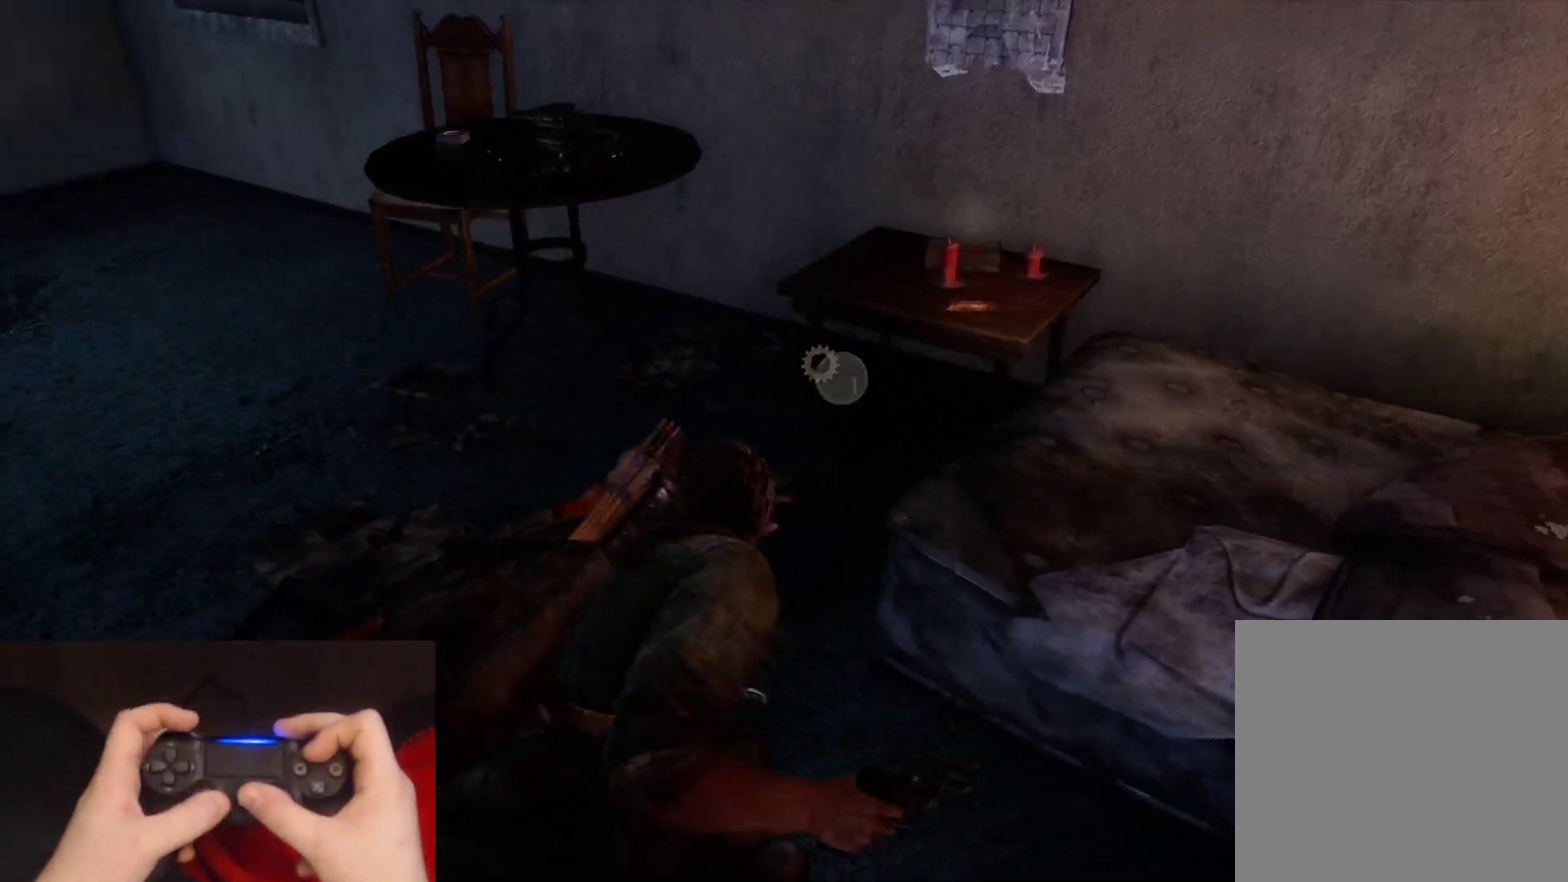
{"buttons": ["L2"], "left_stick": "left", "right_stick": "left", "events": [[33, "left_stick", "down-left"], [250, "TRIANGLE", "up"], [317, "left_stick", "left"]]}